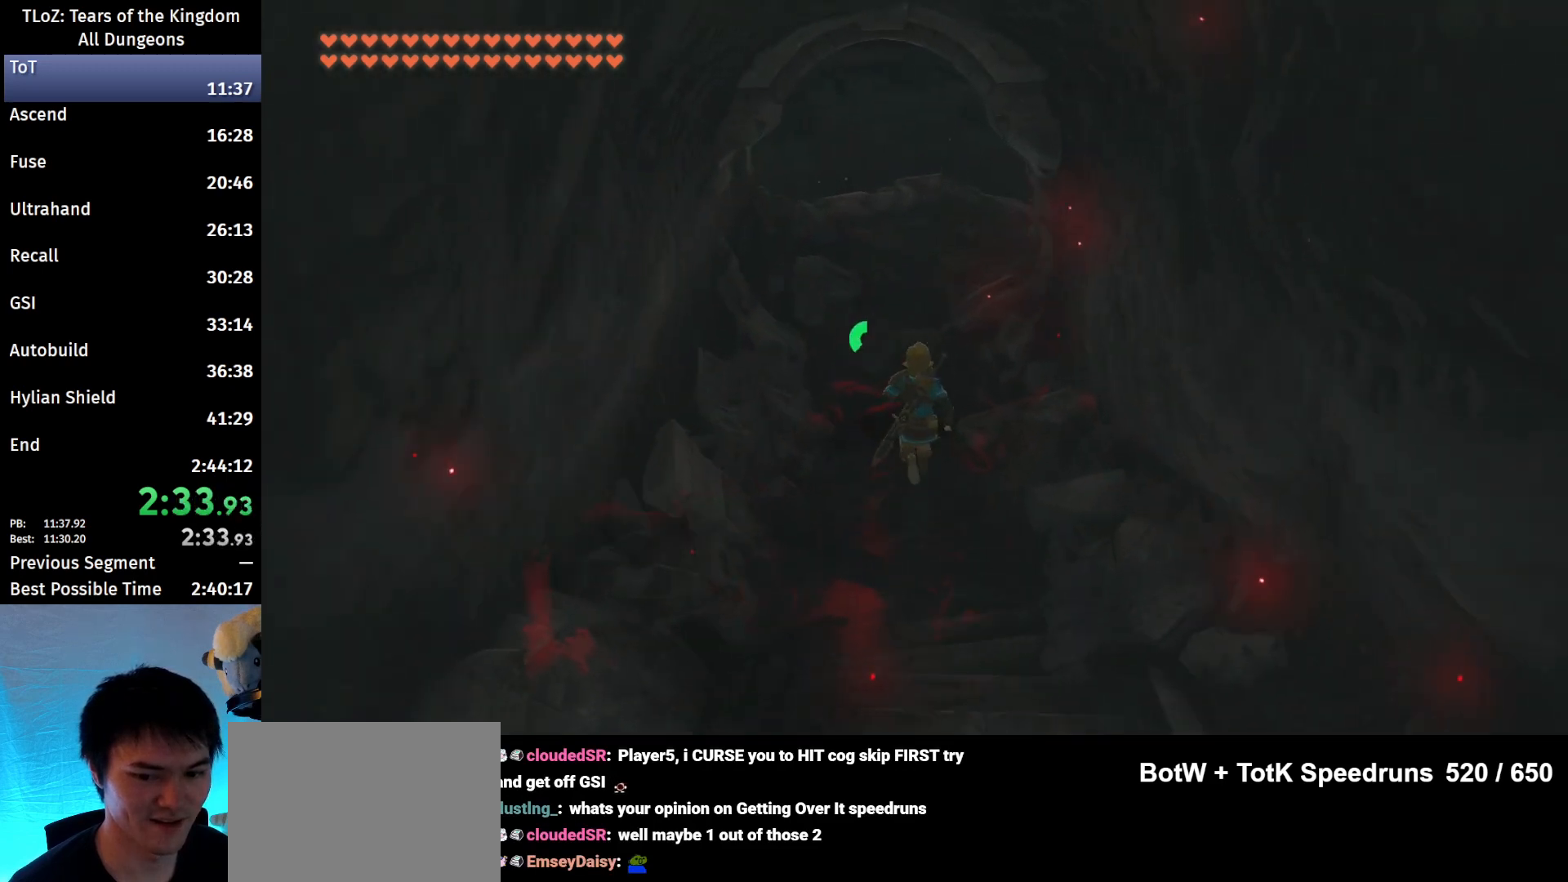
Gameplay with a controller (Nintendo layout); each line is a JSON object with the inputs held at the frame after it. "events" lists button and stick changes between this image and that frame as [ms after this image, input, new state], when the widget could be followed in between. Not read: L3 R3 START.
{"buttons": [], "left_stick": "center", "right_stick": "center", "events": [[233, "left_stick", "center"], [333, "A", "down"], [500, "A", "up"]]}
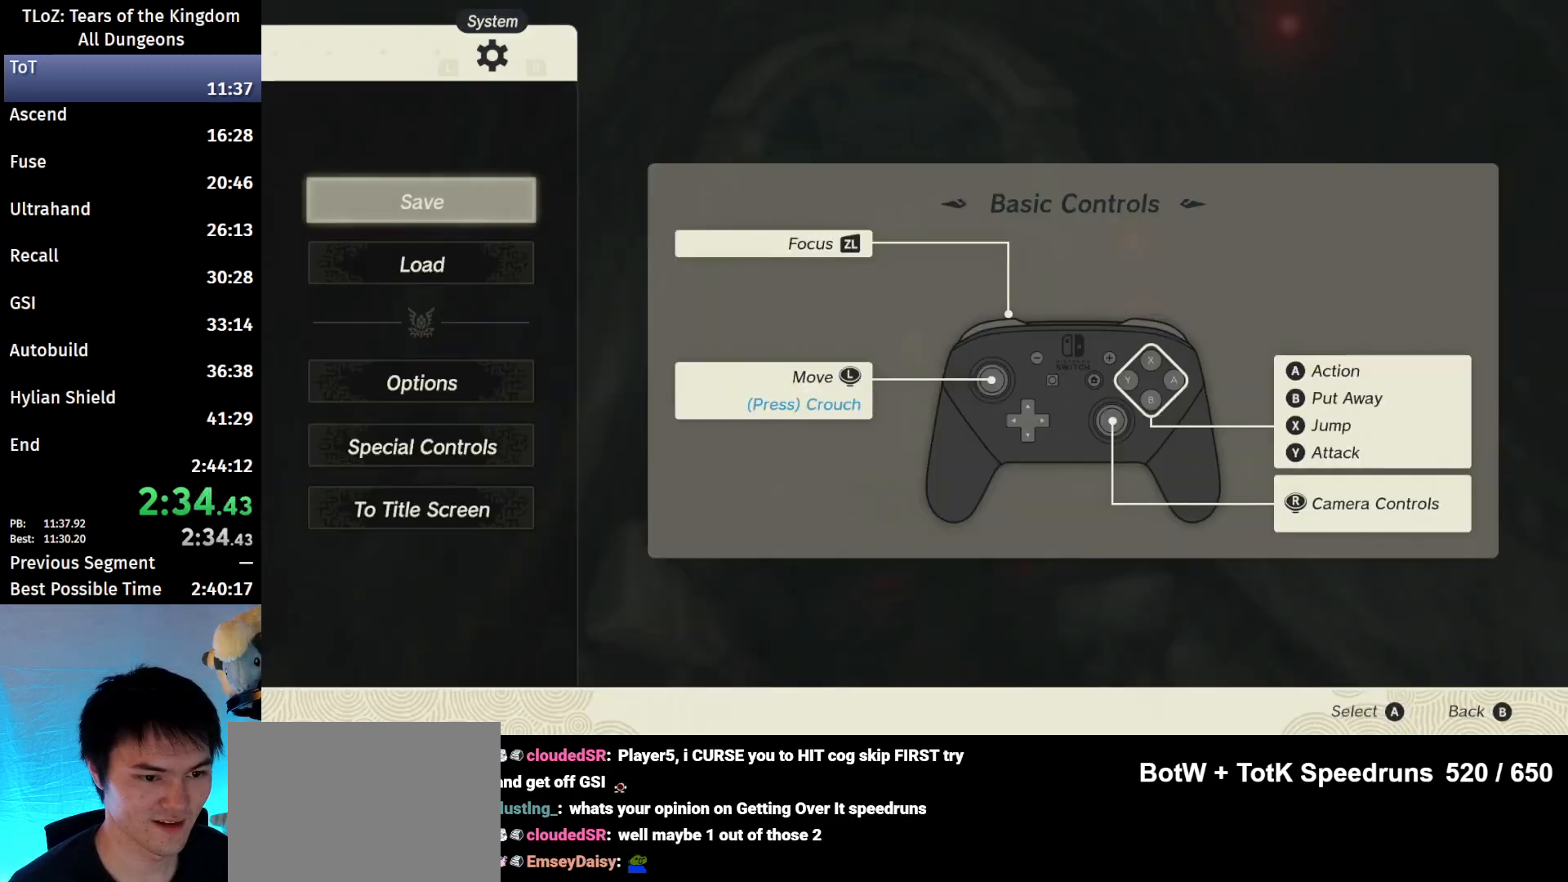
{"buttons": [], "left_stick": "center", "right_stick": "center", "events": []}
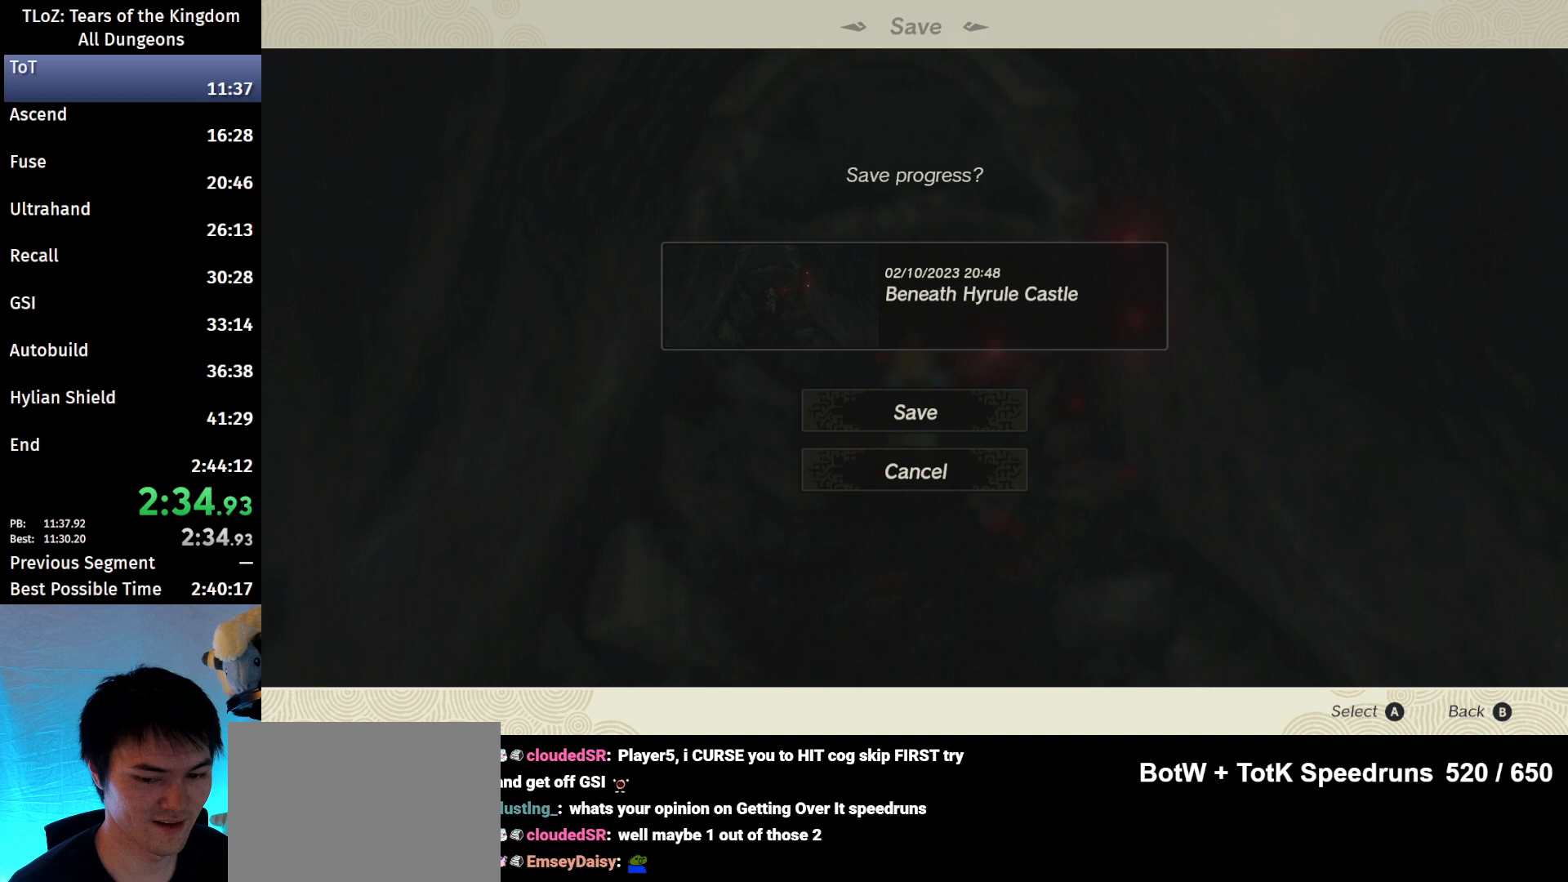
{"buttons": [], "left_stick": "up", "right_stick": "center", "events": [[67, "left_stick", "up"], [167, "A", "down"], [200, "left_stick", "center"], [233, "A", "up"], [333, "B", "down"], [367, "left_stick", "up"], [400, "B", "up"], [467, "B", "down"], [500, "B", "up"]]}
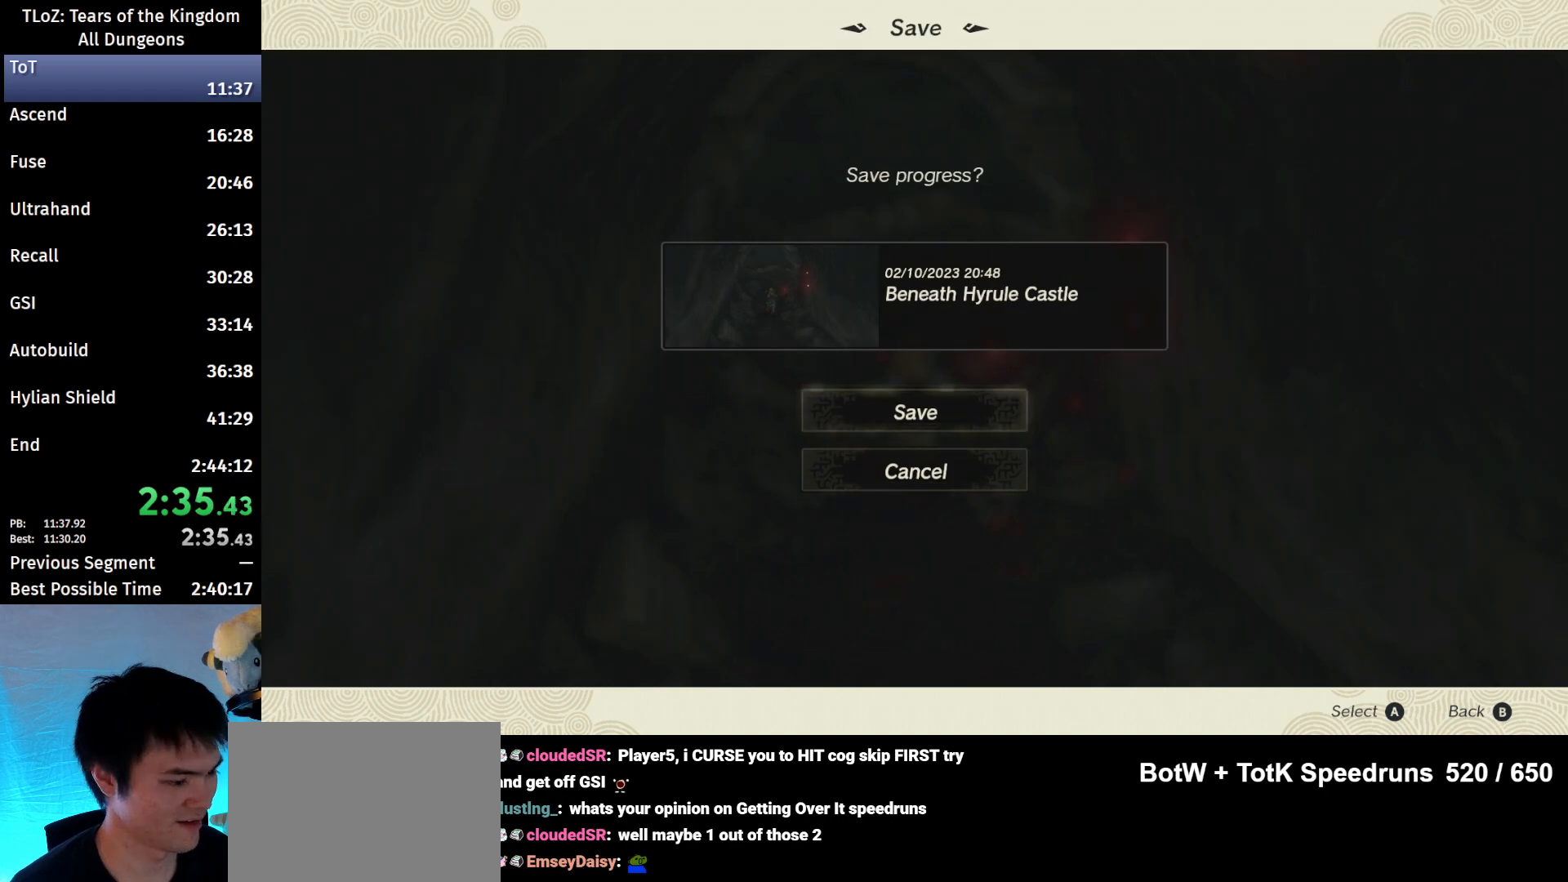
{"buttons": [], "left_stick": "up", "right_stick": "center", "events": [[67, "B", "down"], [100, "B", "up"], [167, "B", "down"], [233, "B", "up"], [267, "B", "down"], [333, "B", "up"], [400, "B", "down"], [467, "B", "up"]]}
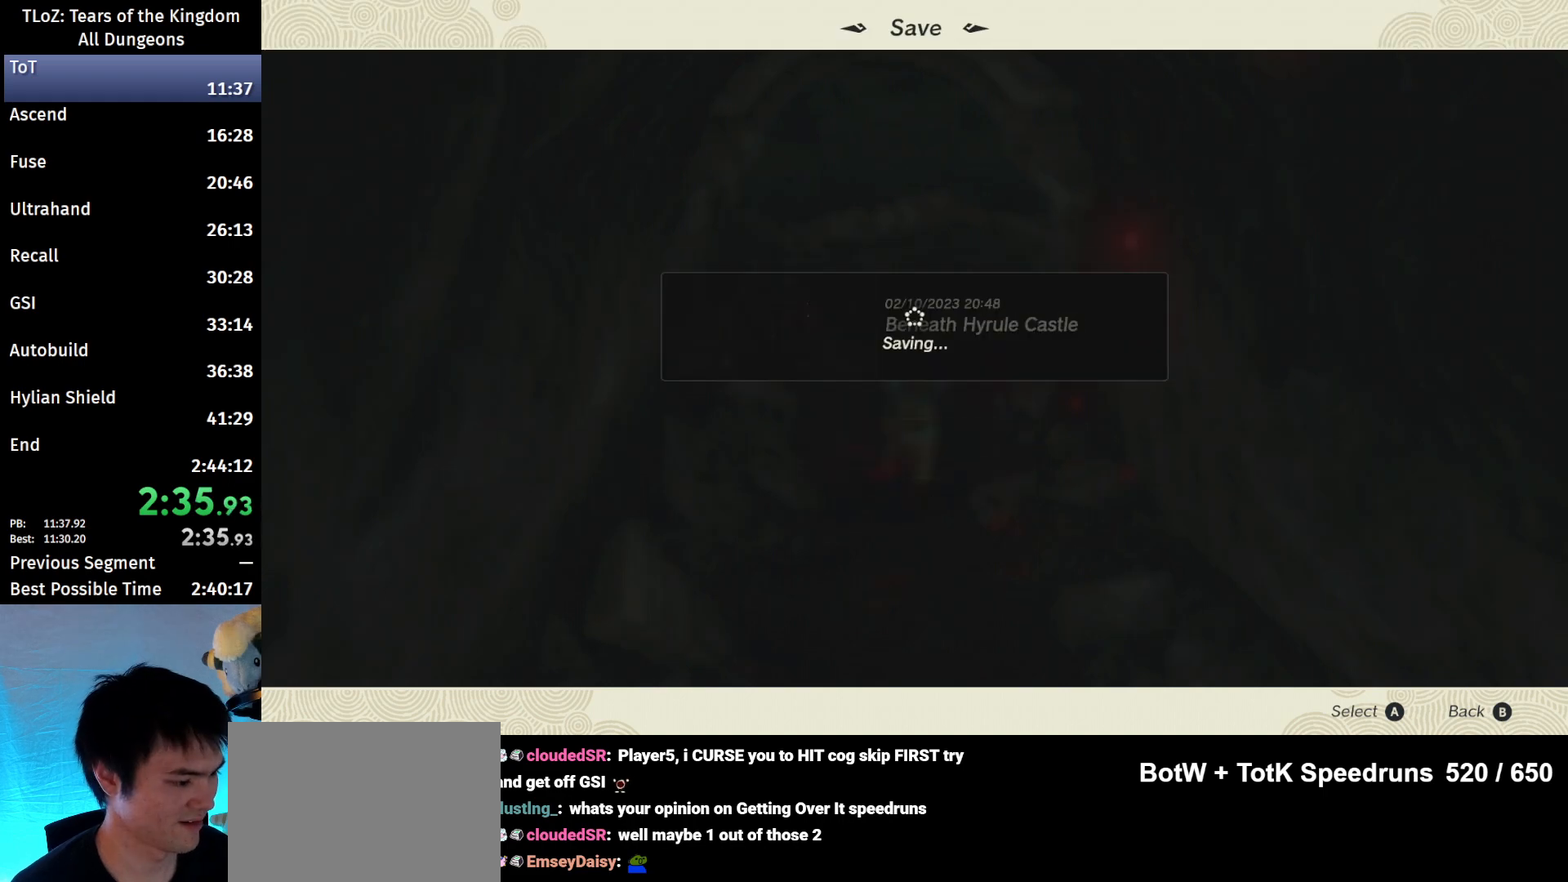
{"buttons": [], "left_stick": "up", "right_stick": "center", "events": [[33, "B", "down"], [100, "B", "up"], [200, "B", "down"], [233, "B", "up"], [300, "B", "down"], [333, "B", "up"]]}
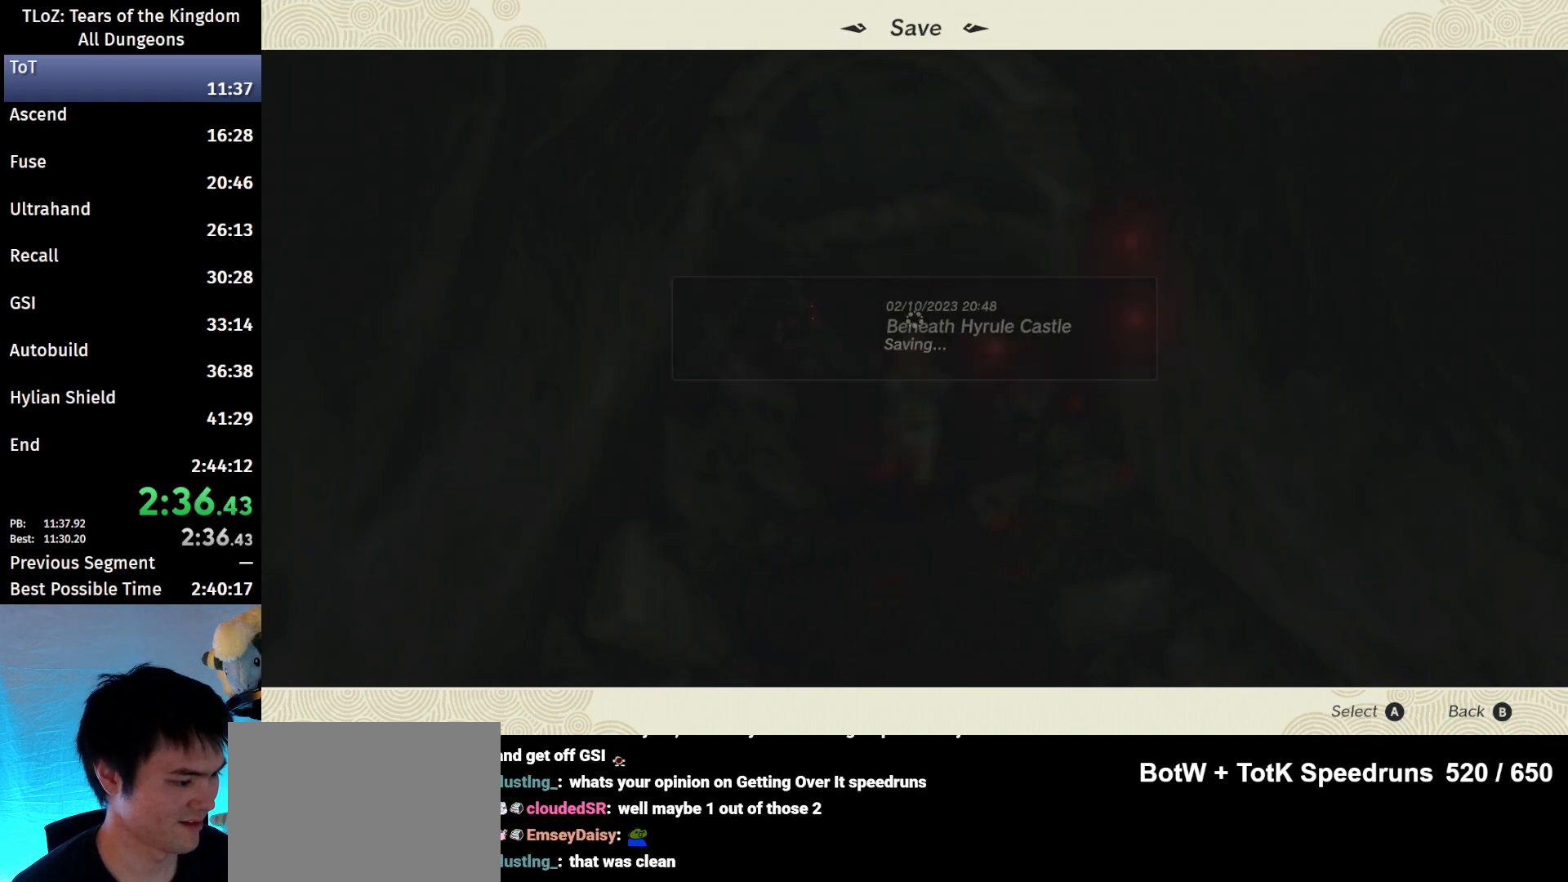
{"buttons": ["B"], "left_stick": "up", "right_stick": "center", "events": [[433, "B", "down"], [467, "B", "up"], [500, "B", "down"]]}
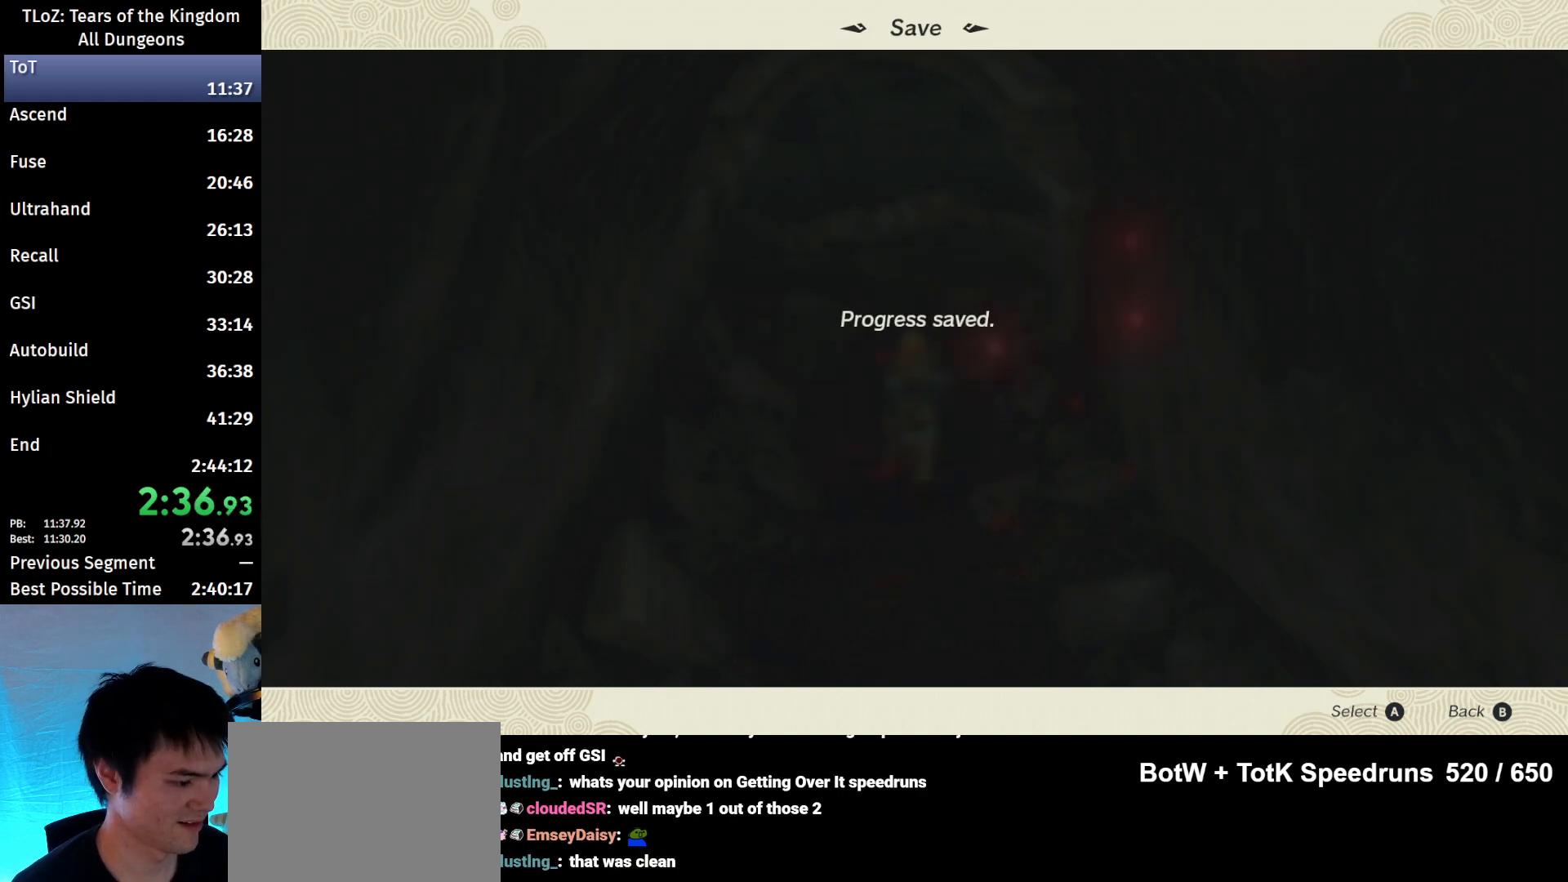
{"buttons": [], "left_stick": "up", "right_stick": "center", "events": [[33, "B", "up"], [100, "B", "down"], [133, "B", "up"], [200, "B", "down"], [267, "B", "up"], [333, "B", "down"], [400, "B", "up"], [433, "B", "down"], [500, "B", "up"]]}
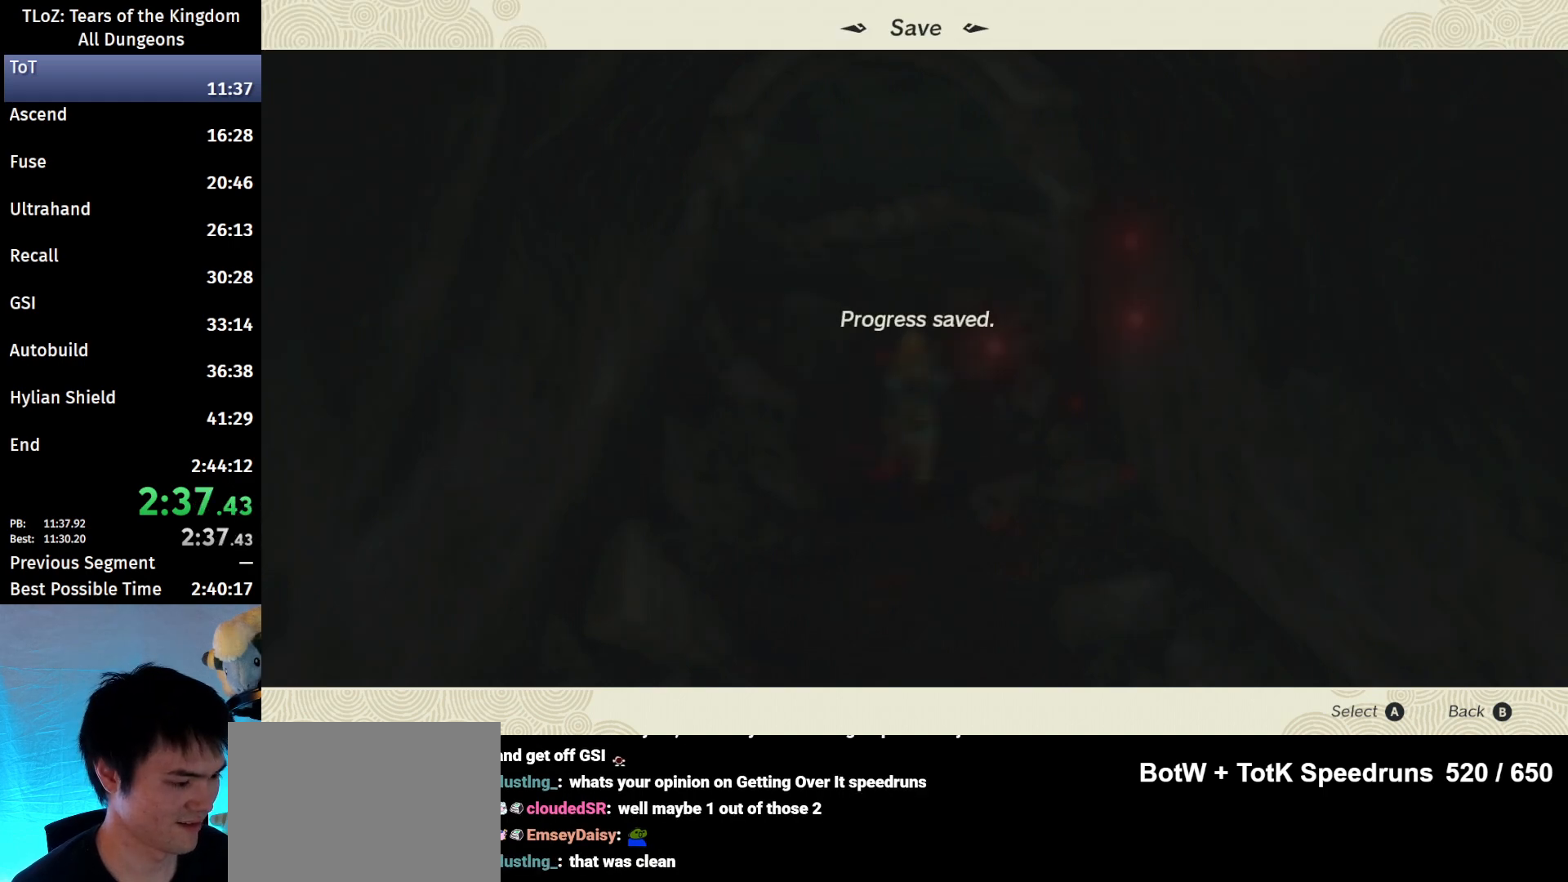
{"buttons": [], "left_stick": "up", "right_stick": "center", "events": [[33, "B", "down"], [100, "B", "up"], [167, "B", "down"], [200, "B", "up"], [267, "B", "down"], [300, "B", "up"], [367, "B", "down"], [400, "B", "up"], [467, "B", "down"], [500, "B", "up"]]}
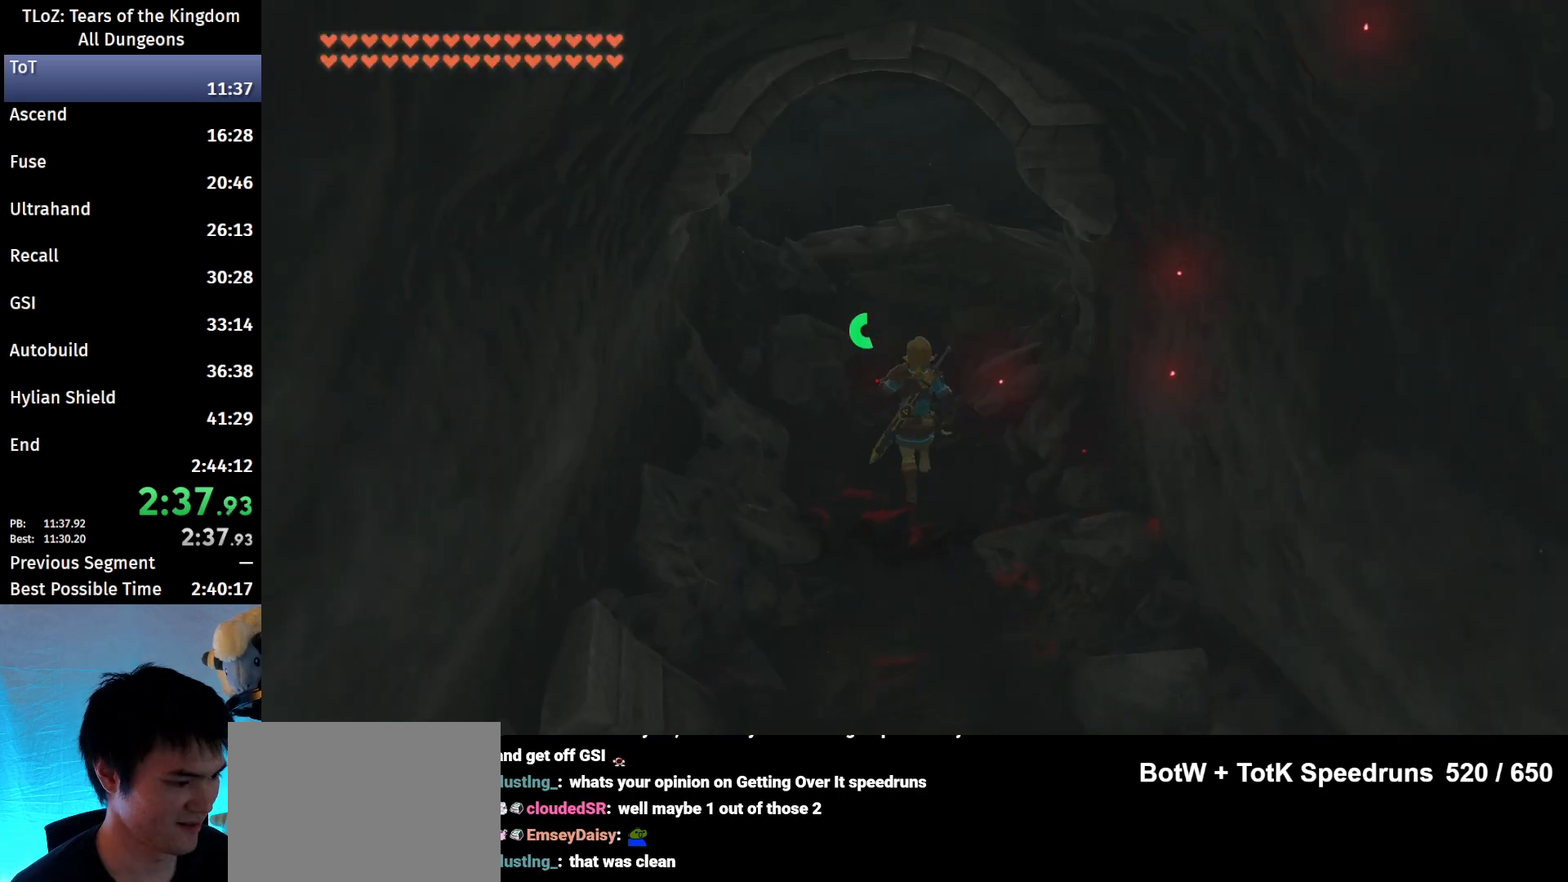
{"buttons": ["B"], "left_stick": "up", "right_stick": "center", "events": [[67, "B", "down"]]}
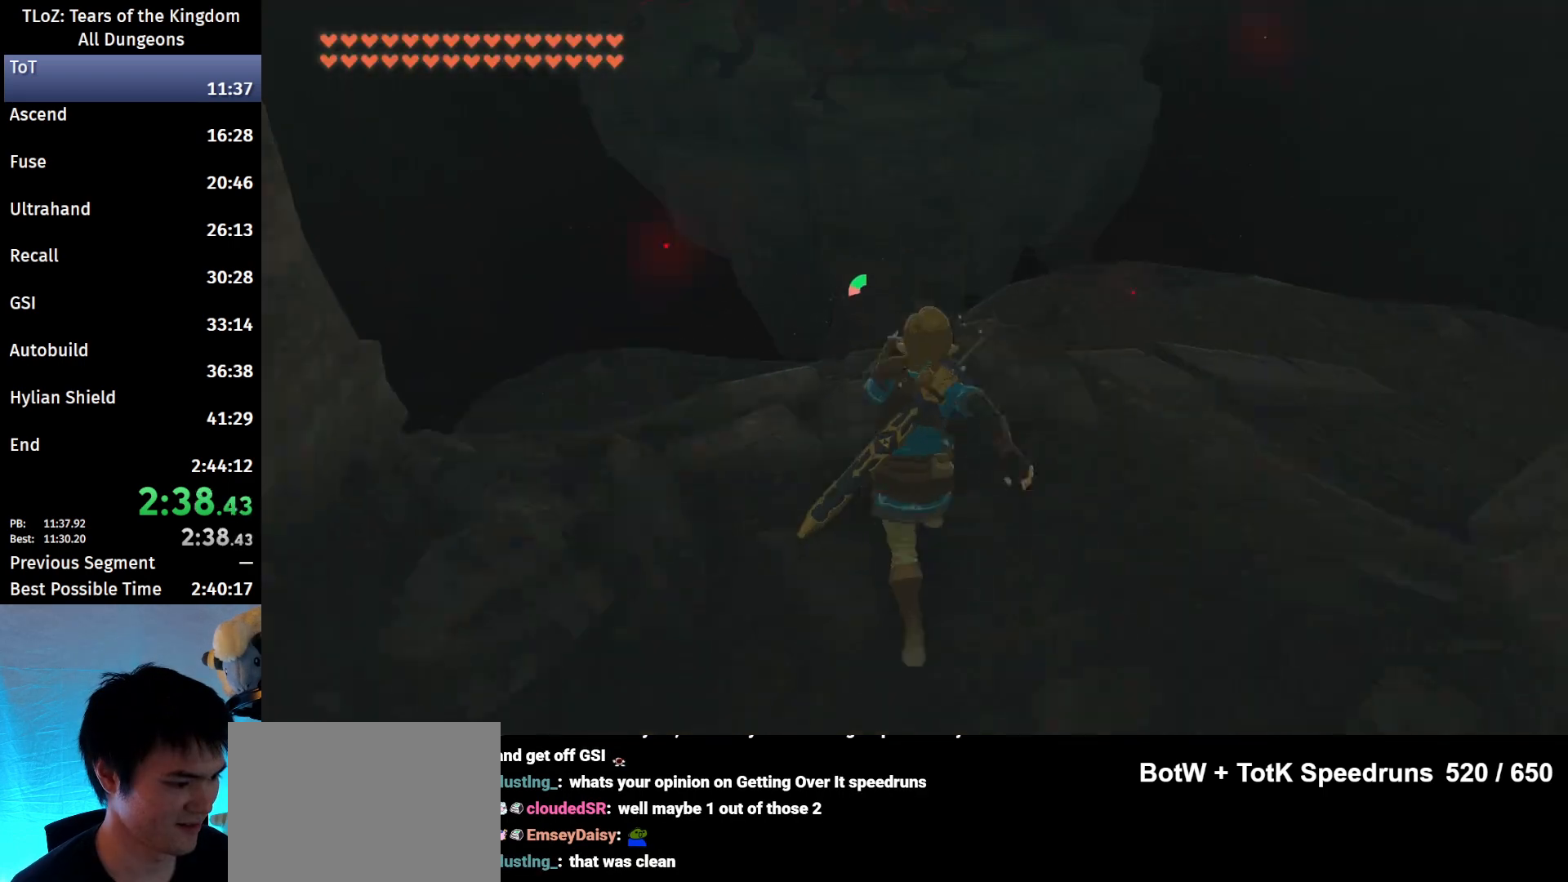
{"buttons": ["B"], "left_stick": "up", "right_stick": "center", "events": []}
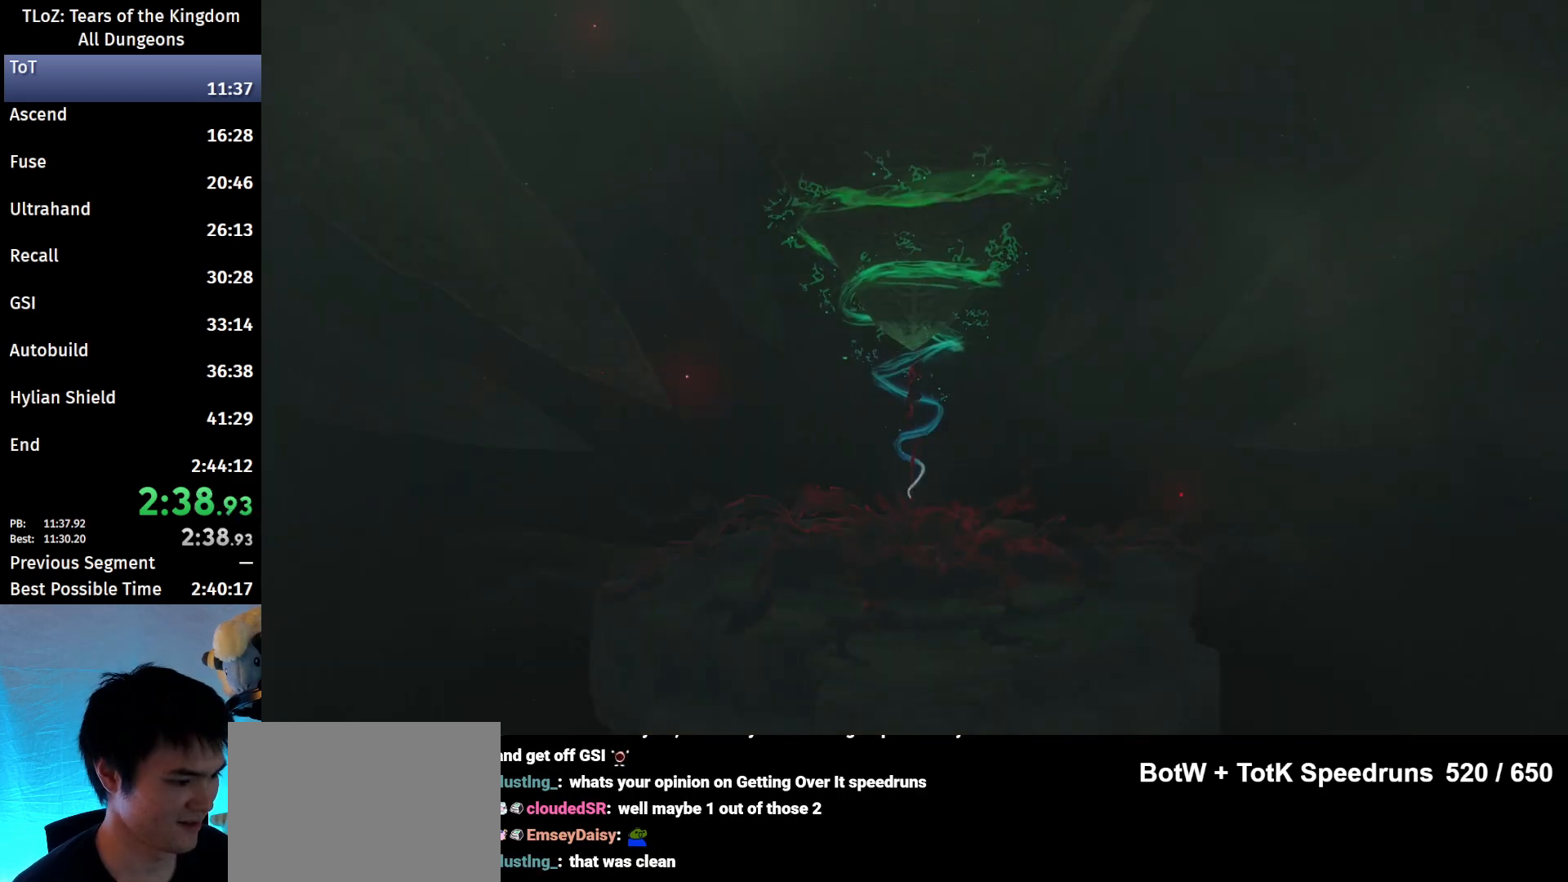
{"buttons": [], "left_stick": "center", "right_stick": "center", "events": [[33, "B", "up"], [500, "left_stick", "center"]]}
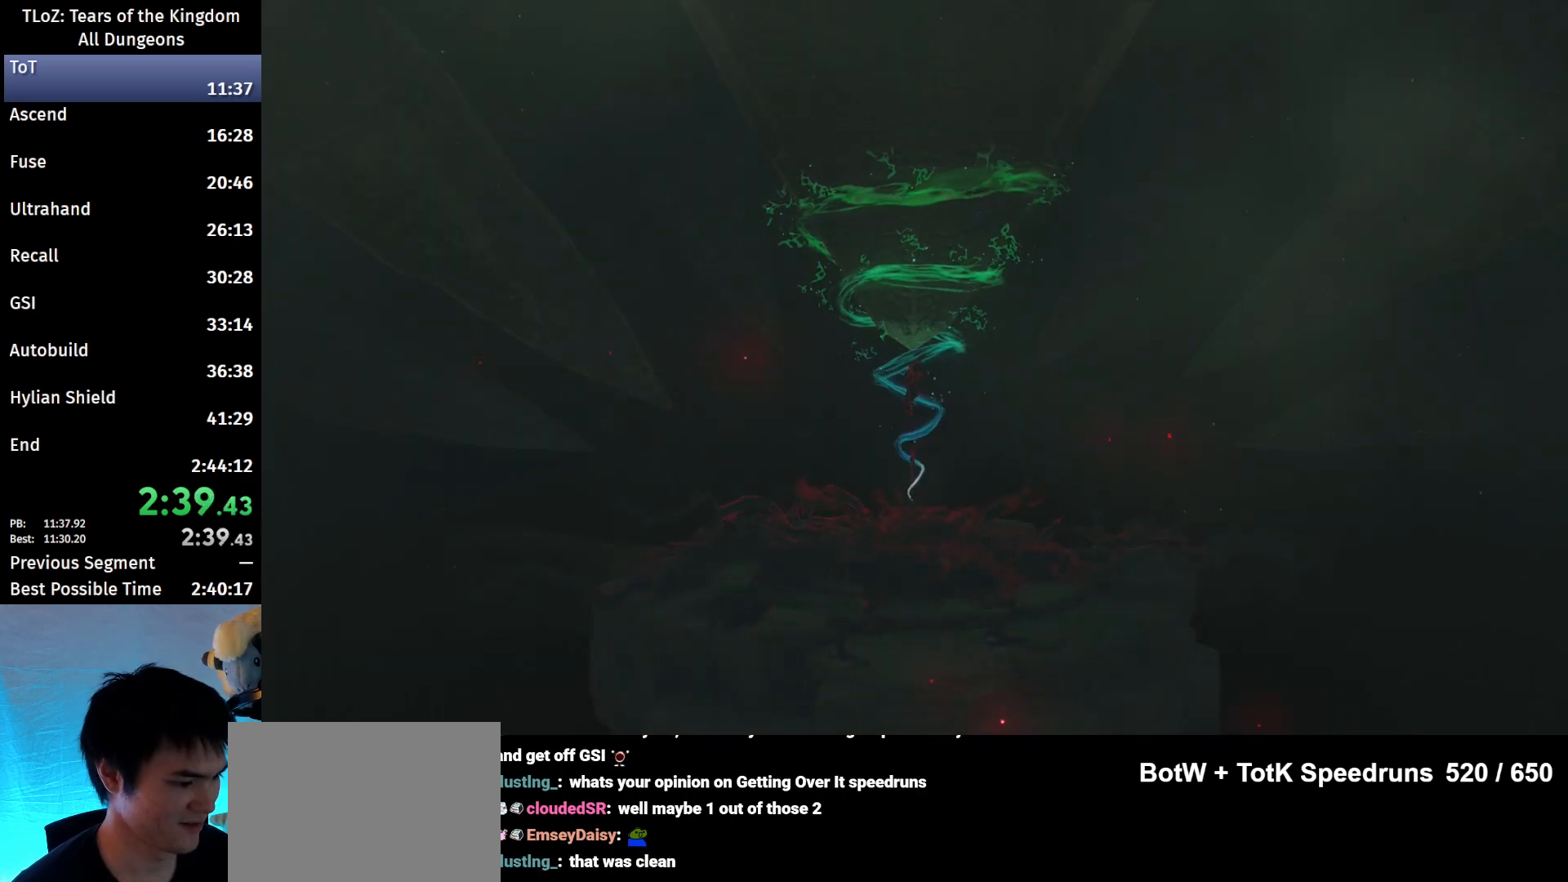
{"buttons": ["A", "B"], "left_stick": "center", "right_stick": "center", "events": [[200, "A", "down"], [200, "B", "down"], [267, "A", "up"], [267, "B", "up"], [367, "A", "down"], [367, "B", "down"], [400, "A", "up"], [400, "B", "up"], [500, "A", "down"], [500, "B", "down"]]}
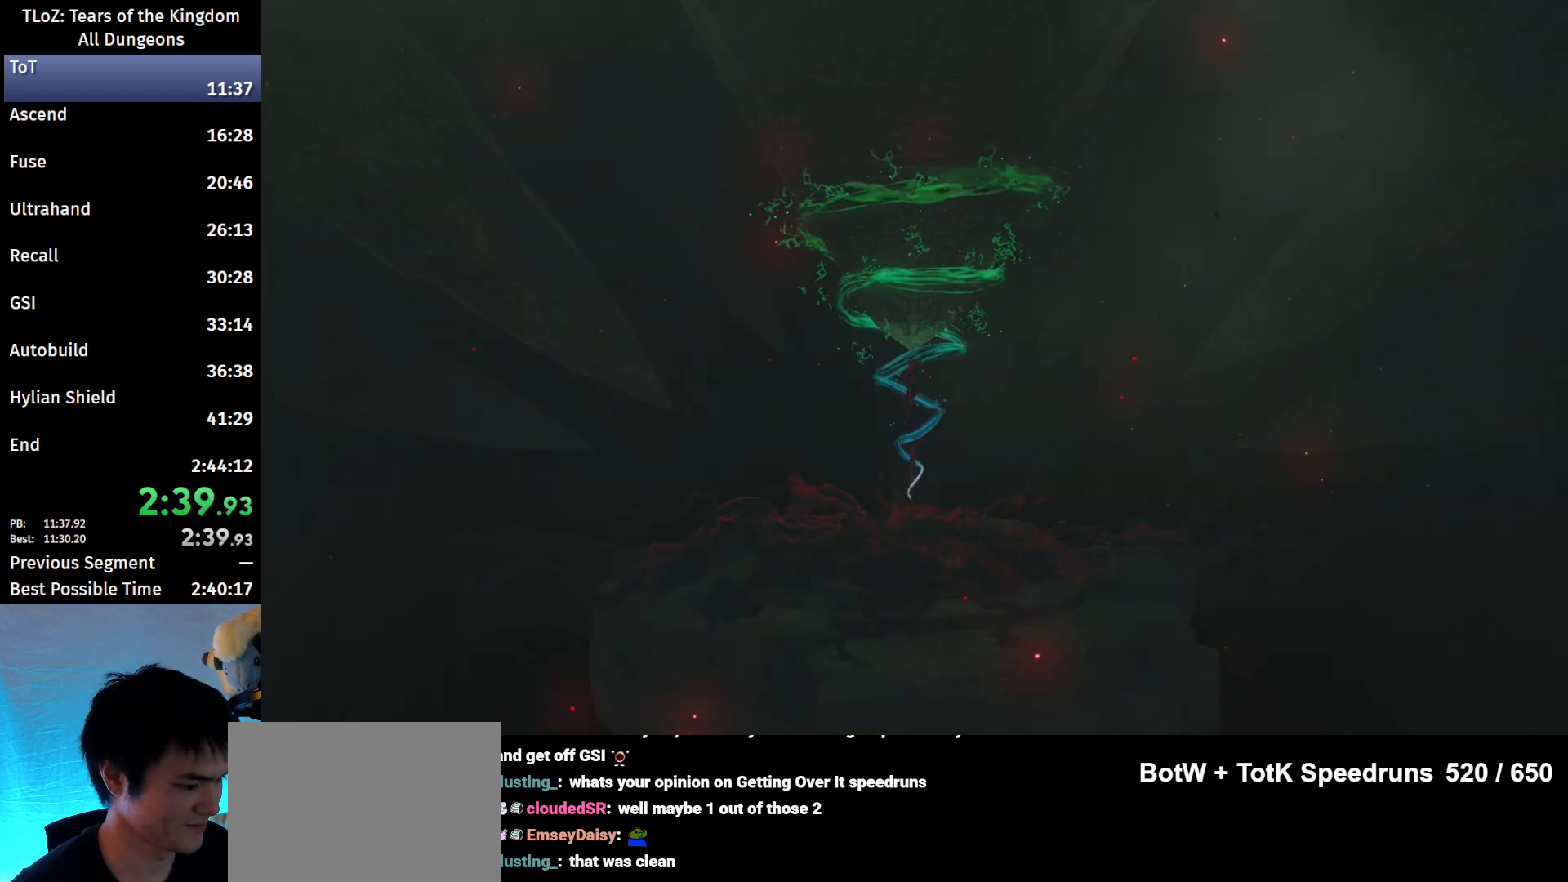
{"buttons": [], "left_stick": "center", "right_stick": "center", "events": [[67, "A", "up"], [67, "B", "up"], [167, "A", "down"], [167, "B", "down"], [200, "A", "up"], [200, "B", "up"], [300, "A", "down"], [300, "B", "down"], [367, "A", "up"], [367, "B", "up"], [433, "B", "down"], [467, "A", "down"], [500, "A", "up"], [500, "B", "up"]]}
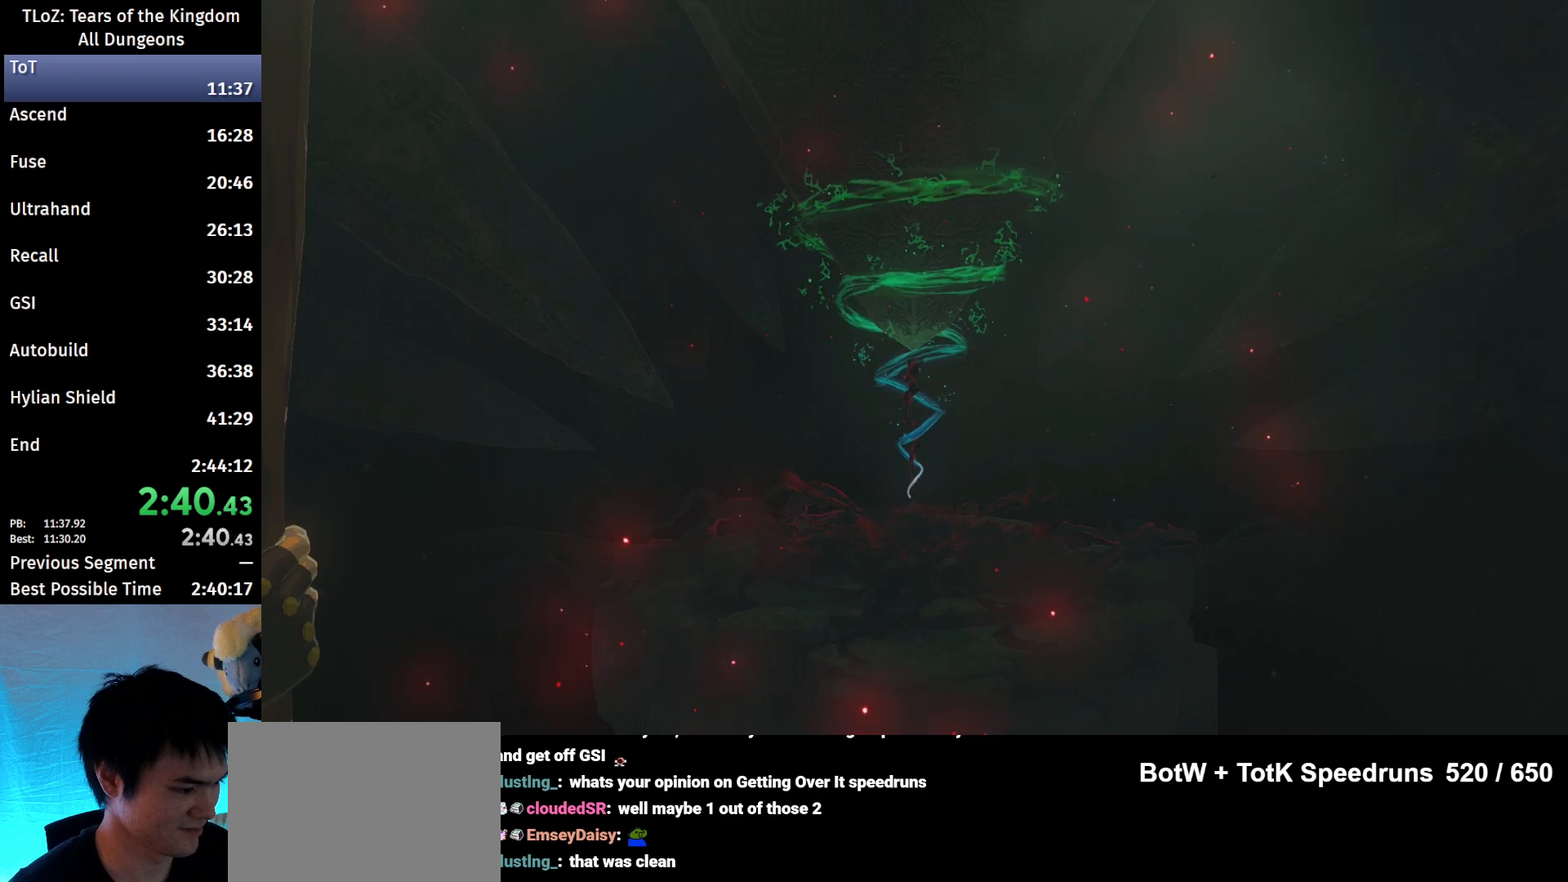
{"buttons": [], "left_stick": "center", "right_stick": "center", "events": [[100, "A", "down"], [100, "B", "down"], [167, "A", "up"], [167, "B", "up"], [267, "A", "down"], [267, "B", "down"], [333, "A", "up"], [333, "B", "up"], [433, "A", "down"], [433, "B", "down"], [500, "A", "up"], [500, "B", "up"]]}
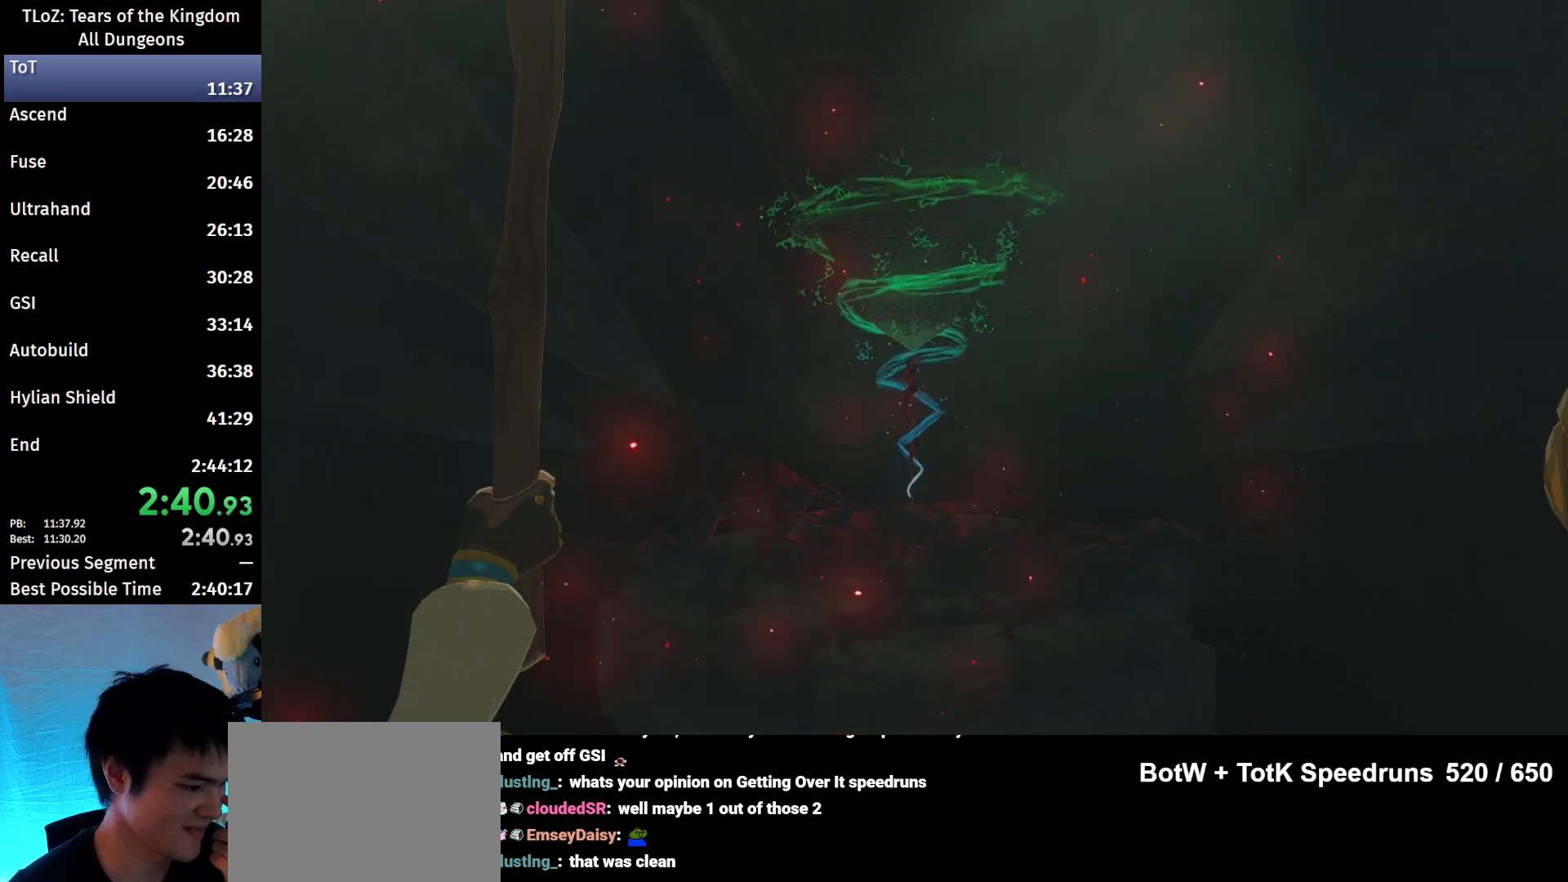
{"buttons": [], "left_stick": "center", "right_stick": "center", "events": [[100, "A", "down"], [100, "B", "down"], [167, "A", "up"], [167, "B", "up"], [267, "A", "down"], [267, "B", "down"], [333, "A", "up"], [333, "B", "up"], [433, "A", "down"], [433, "B", "down"], [500, "A", "up"], [500, "B", "up"]]}
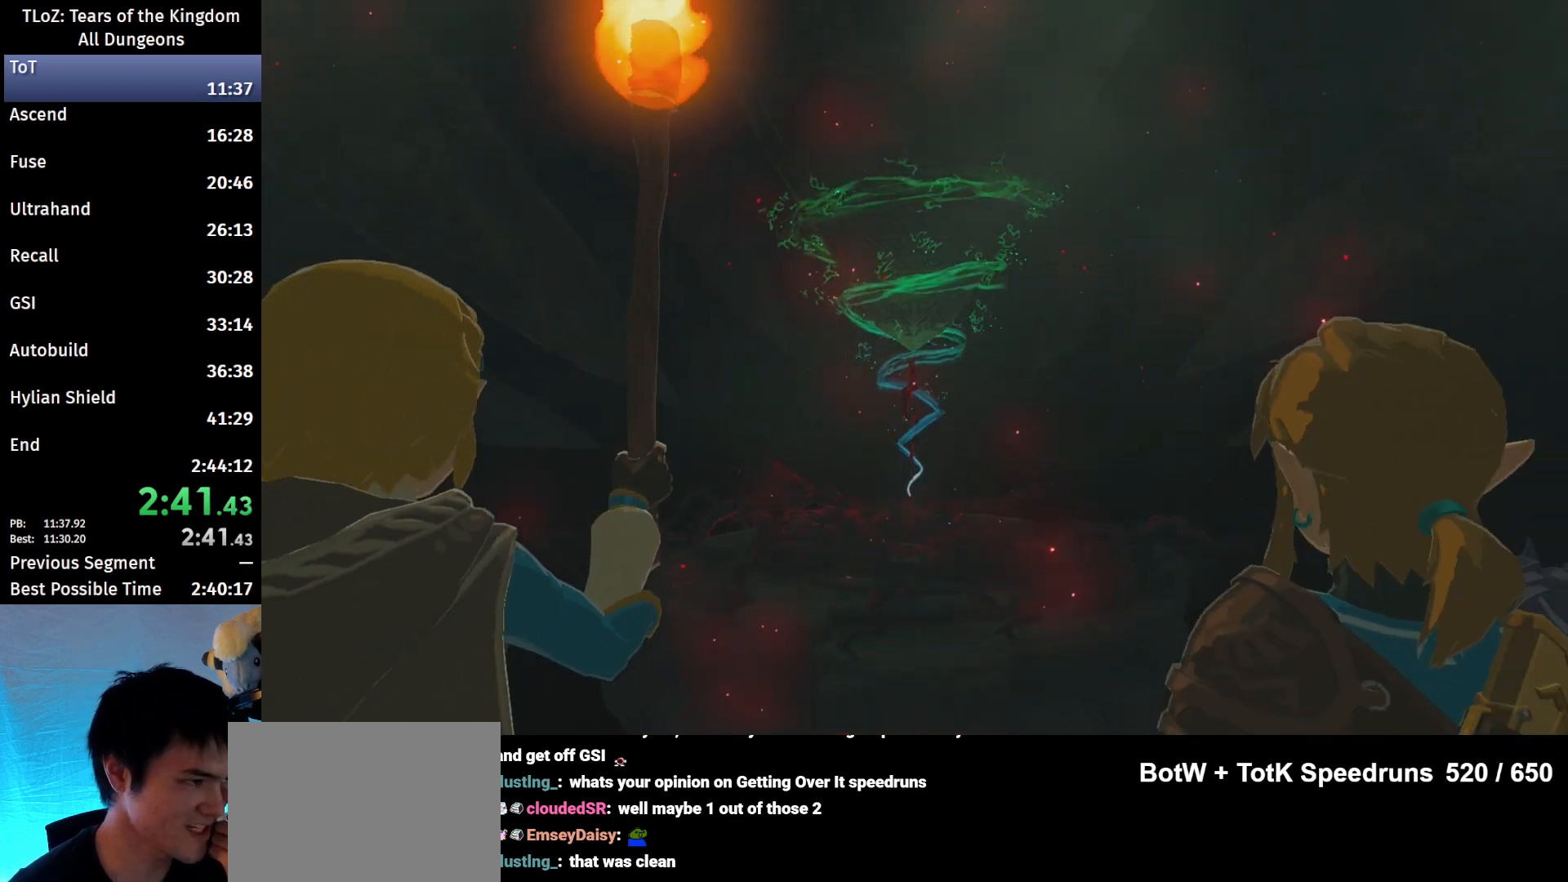
{"buttons": ["B"], "left_stick": "center", "right_stick": "center", "events": [[100, "A", "down"], [100, "B", "down"], [167, "A", "up"], [167, "B", "up"], [267, "A", "down"], [267, "B", "down"], [367, "A", "up"], [367, "B", "up"], [433, "A", "down"], [433, "B", "down"], [500, "A", "up"]]}
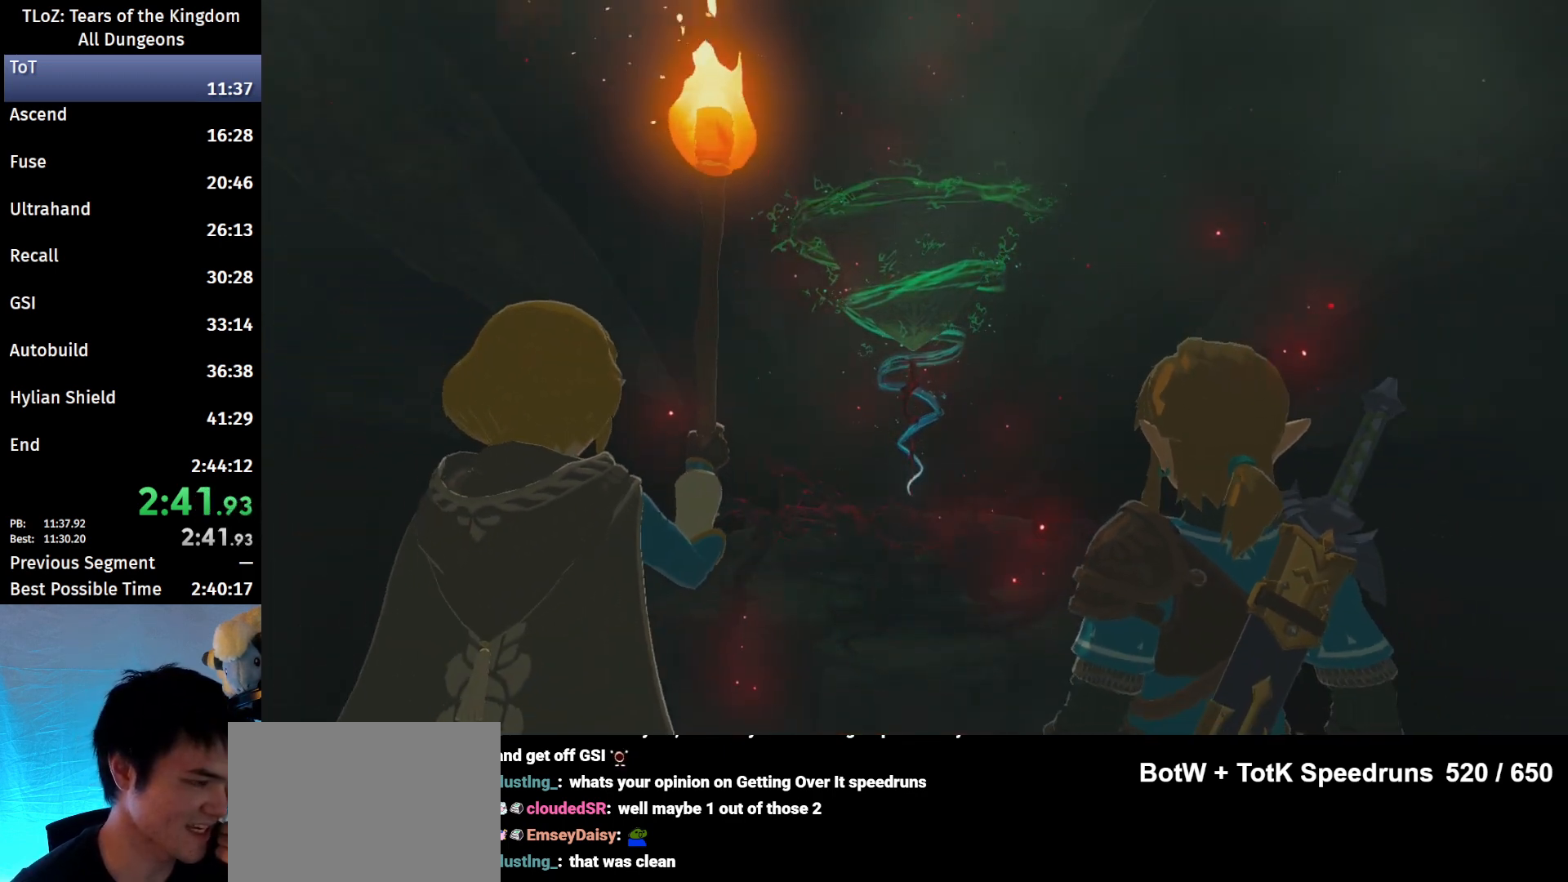
{"buttons": ["A", "B"], "left_stick": "center", "right_stick": "center", "events": [[33, "B", "up"], [100, "A", "down"], [100, "B", "down"], [200, "A", "up"], [200, "B", "up"], [300, "A", "down"], [300, "B", "down"], [367, "A", "up"], [367, "B", "up"], [467, "A", "down"], [467, "B", "down"]]}
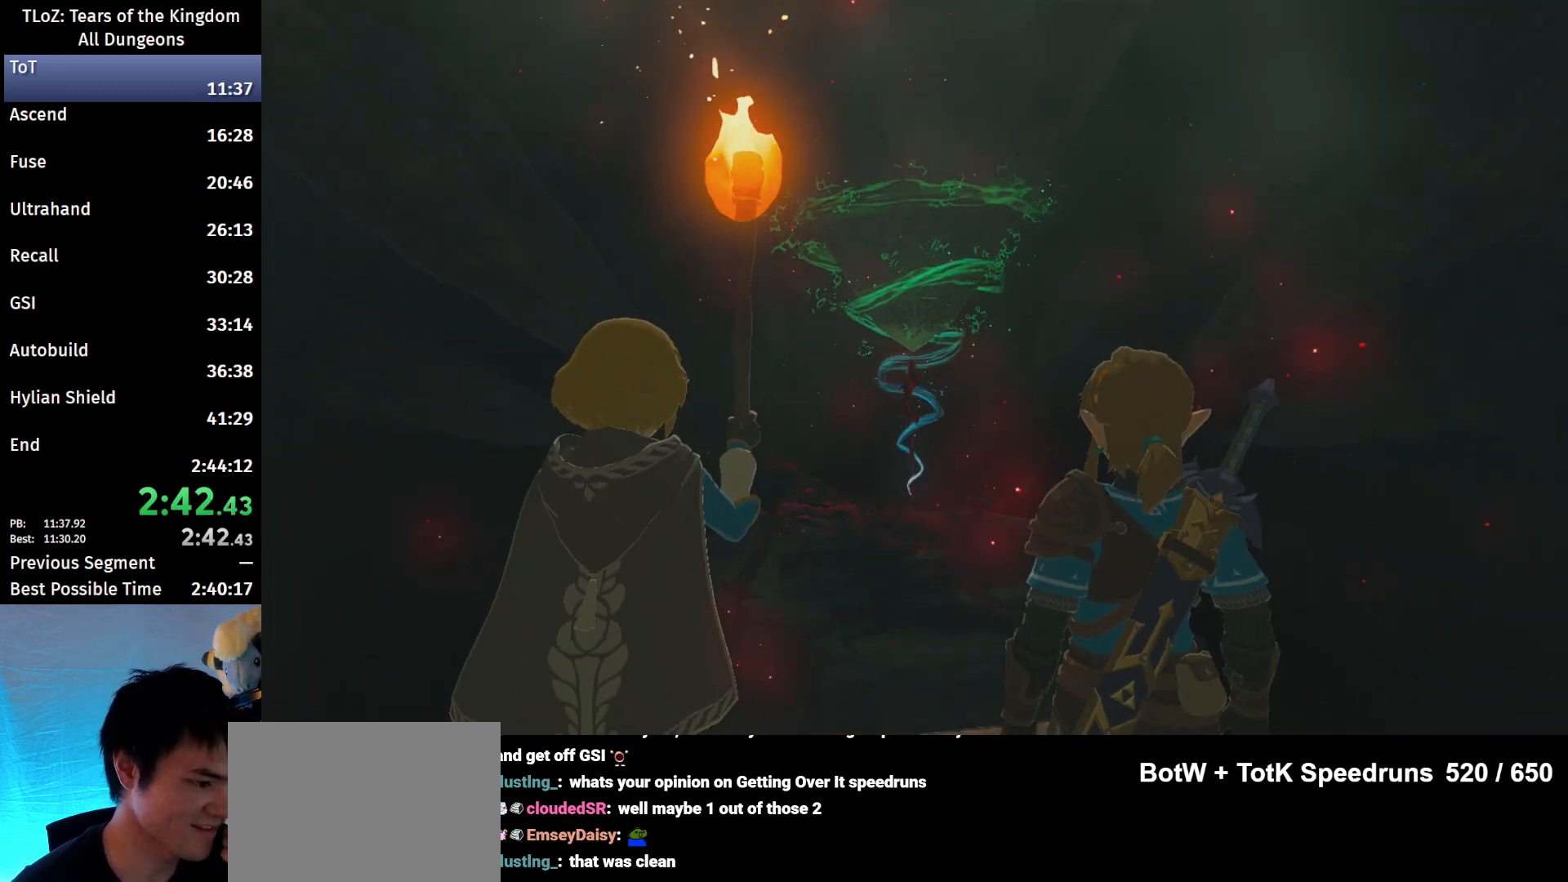
{"buttons": ["A", "B"], "left_stick": "center", "right_stick": "center", "events": [[33, "A", "up"], [33, "B", "up"], [133, "A", "down"], [133, "B", "down"], [200, "A", "up"], [200, "B", "up"], [300, "B", "down"], [333, "A", "down"], [400, "A", "up"], [400, "B", "up"], [467, "A", "down"], [467, "B", "down"]]}
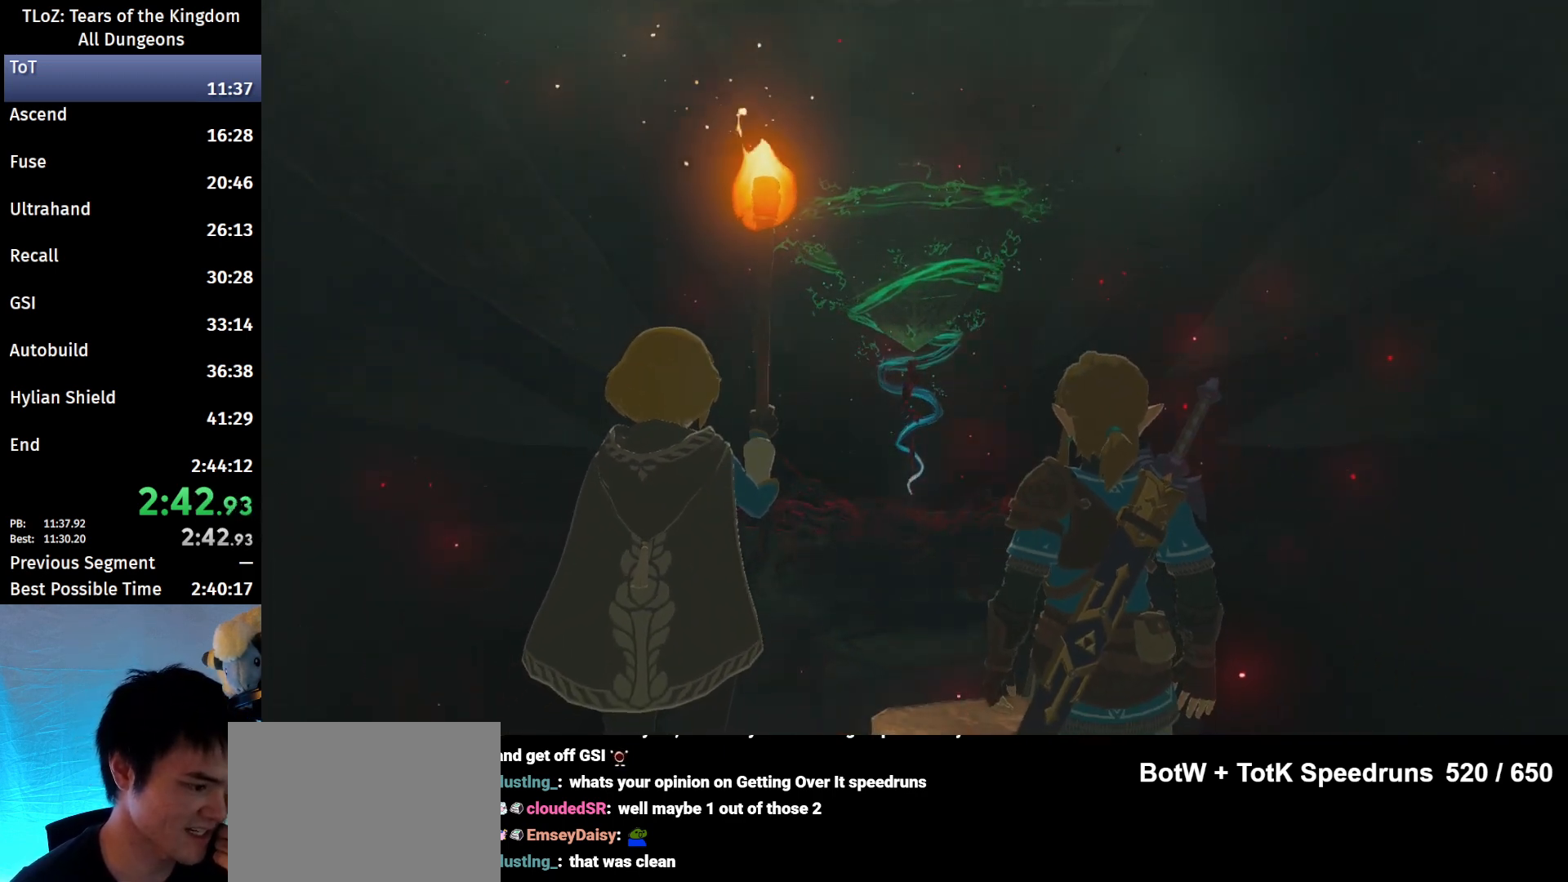
{"buttons": ["A", "B"], "left_stick": "center", "right_stick": "center", "events": [[100, "A", "up"], [100, "B", "up"], [300, "A", "down"], [300, "B", "down"], [400, "A", "up"], [400, "B", "up"], [500, "A", "down"], [500, "B", "down"]]}
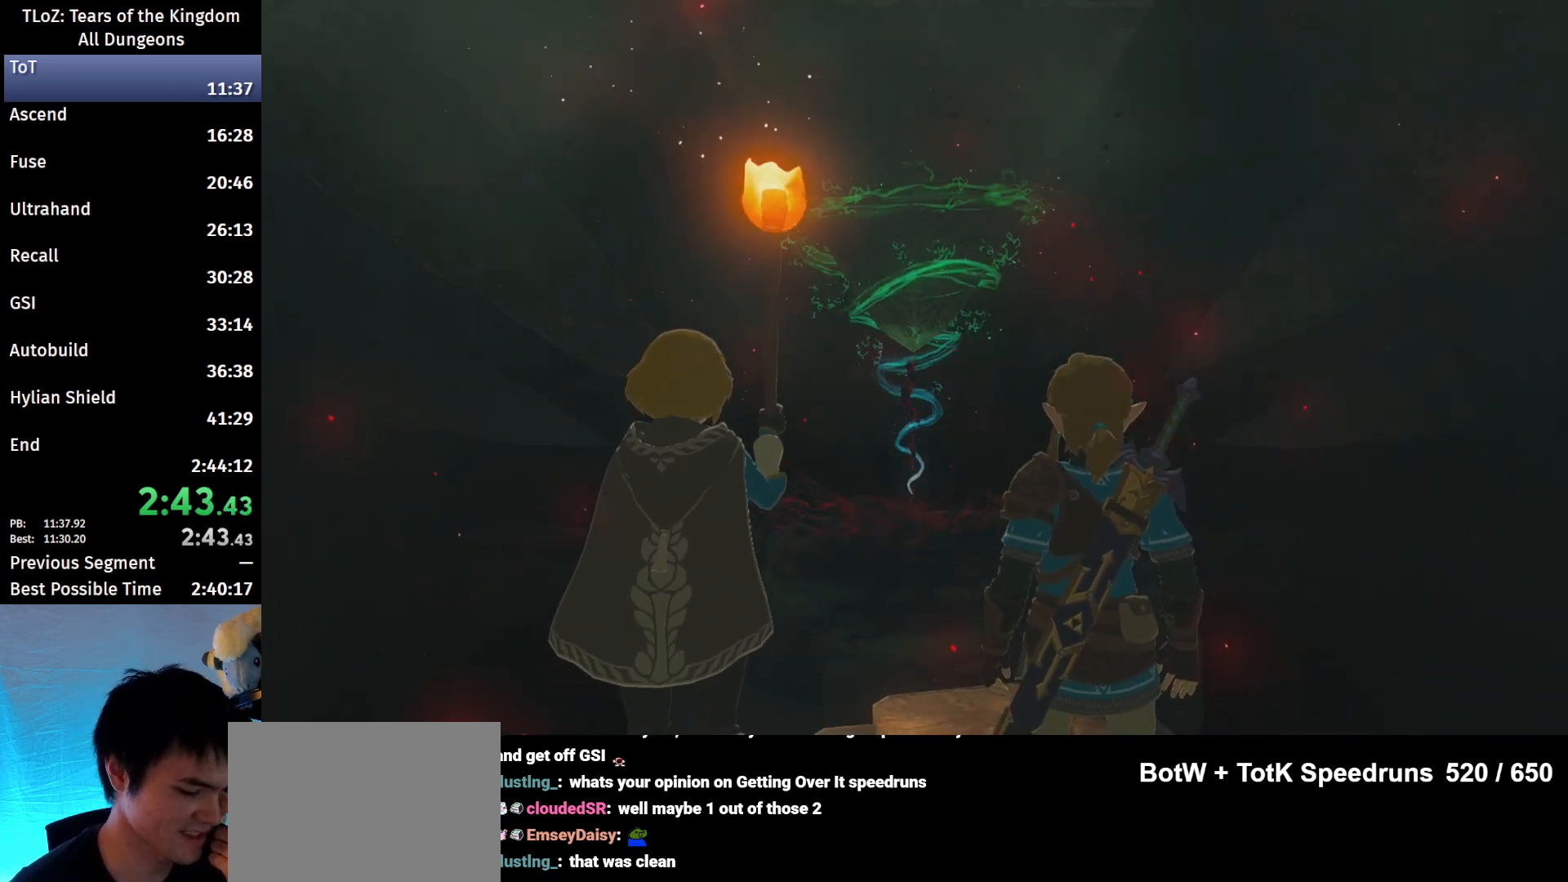
{"buttons": ["A", "B"], "left_stick": "center", "right_stick": "center", "events": [[67, "A", "up"], [67, "B", "up"], [133, "A", "down"], [133, "B", "down"], [200, "A", "up"], [233, "B", "up"], [300, "A", "down"], [300, "B", "down"]]}
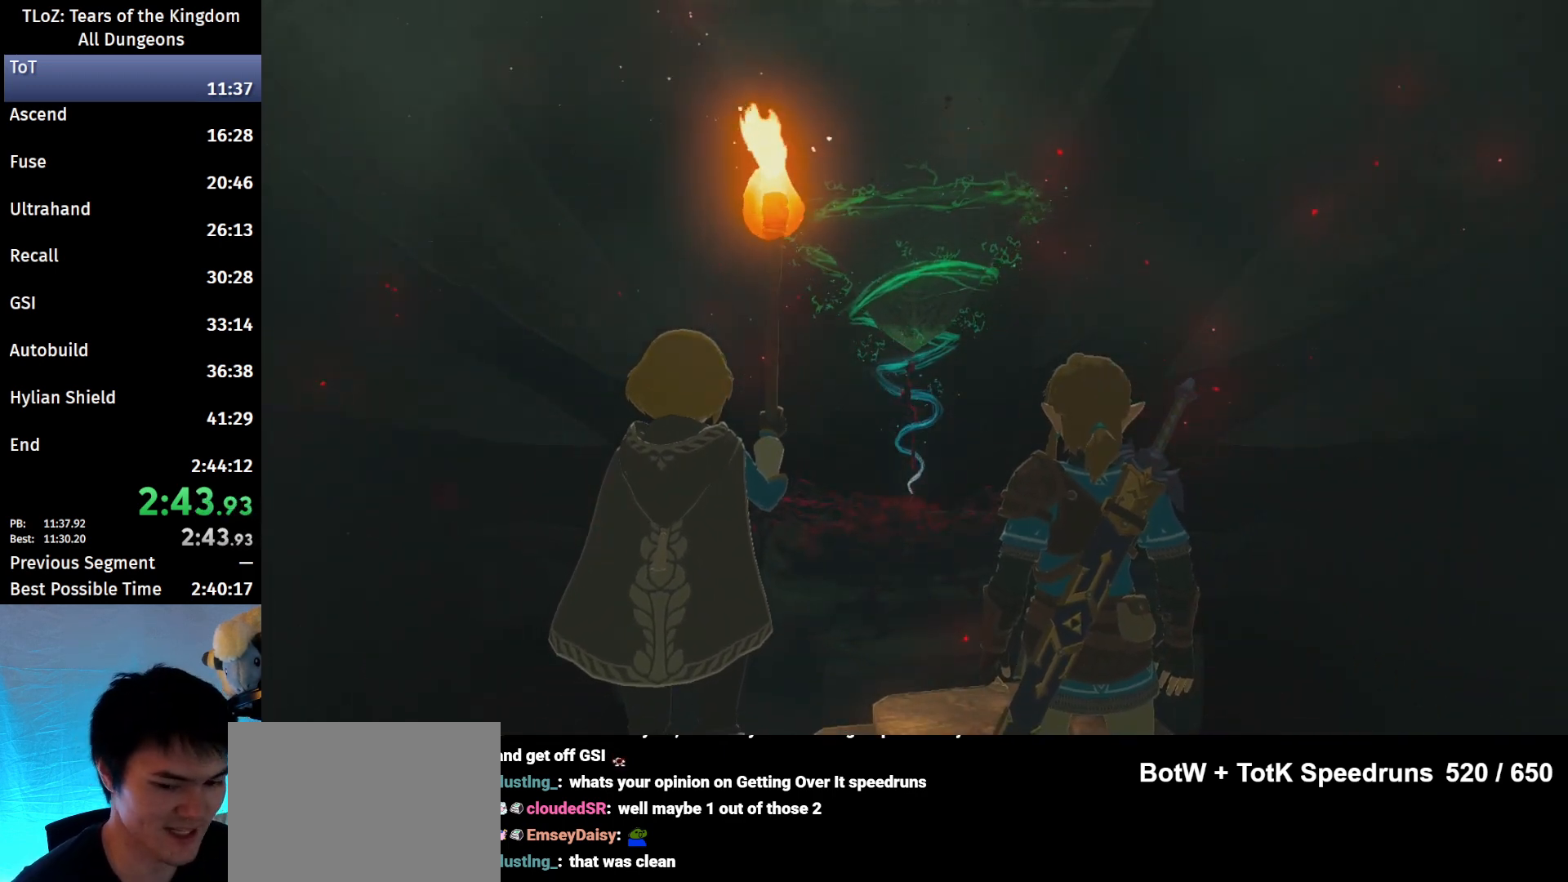
{"buttons": ["A", "B"], "left_stick": "center", "right_stick": "center", "events": [[67, "A", "up"], [67, "B", "up"], [167, "A", "down"], [167, "B", "down"], [233, "A", "up"], [267, "B", "up"], [333, "A", "down"], [333, "B", "down"], [433, "A", "up"], [467, "B", "up"], [500, "A", "down"], [500, "B", "down"]]}
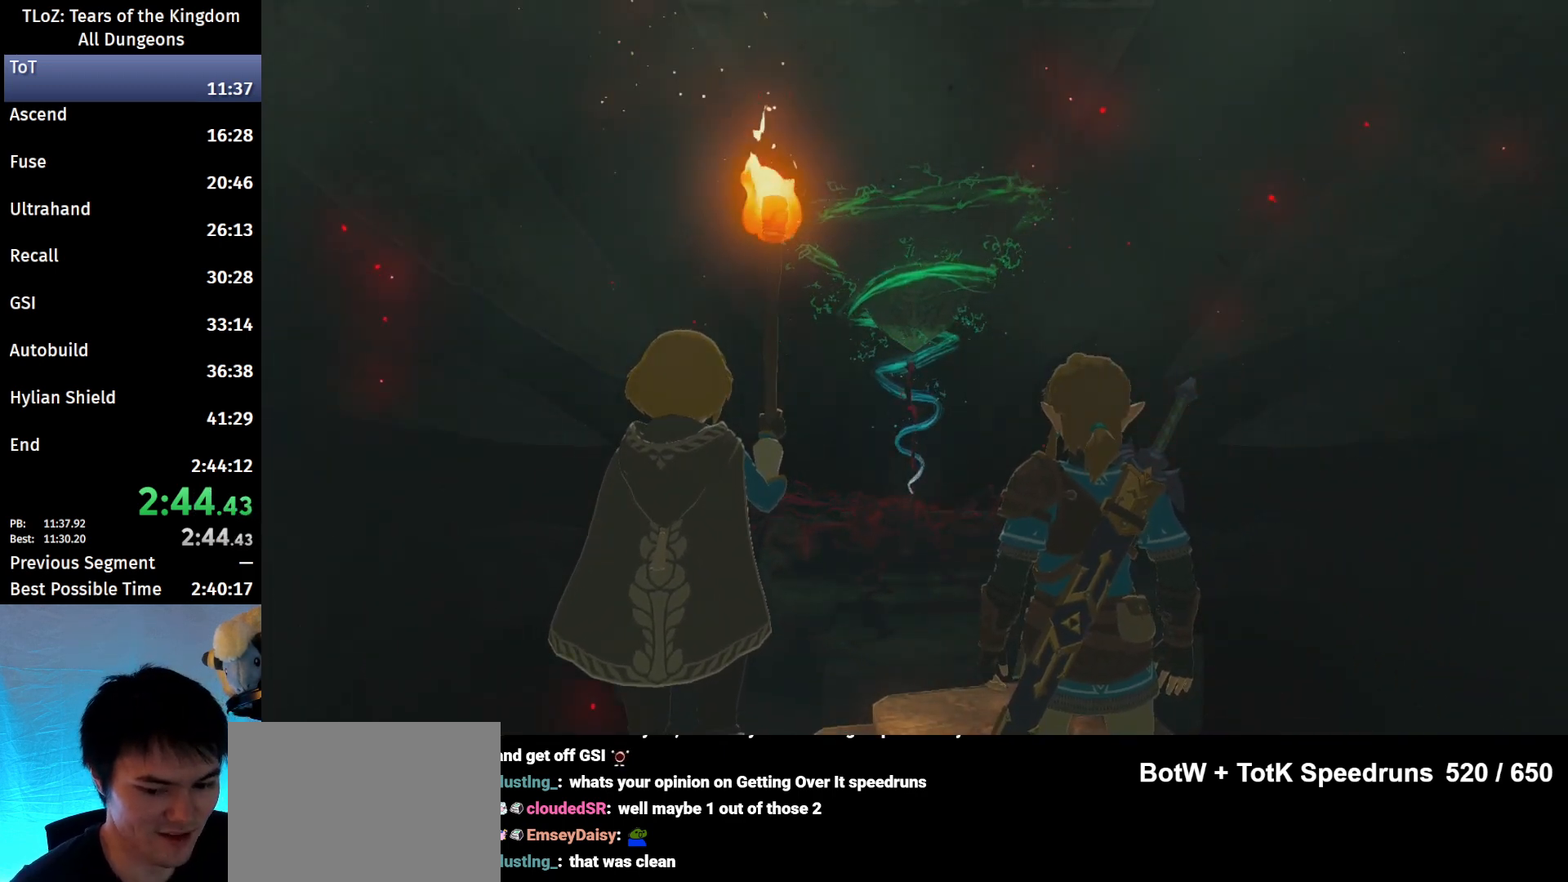
{"buttons": ["A", "B"], "left_stick": "center", "right_stick": "center", "events": [[67, "A", "up"], [67, "B", "up"], [167, "A", "down"], [167, "B", "down"], [267, "A", "up"], [267, "B", "up"], [333, "A", "down"], [333, "B", "down"], [400, "A", "up"], [400, "B", "up"], [500, "A", "down"], [500, "B", "down"]]}
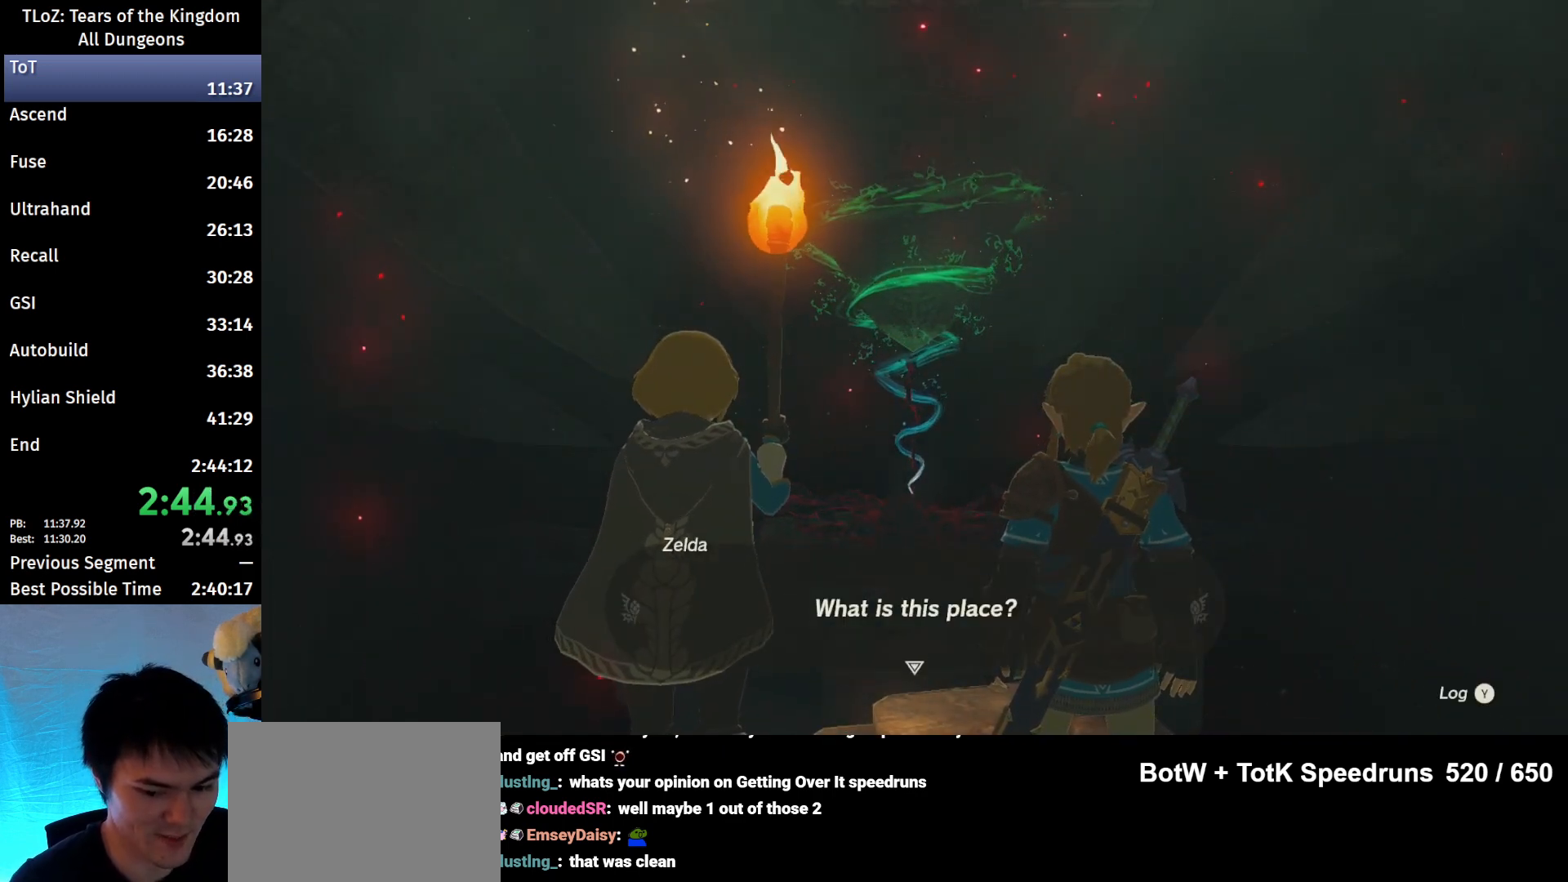
{"buttons": ["A", "B"], "left_stick": "center", "right_stick": "center", "events": [[67, "A", "up"], [67, "B", "up"], [167, "A", "down"], [167, "B", "down"], [200, "A", "up"], [233, "B", "up"], [300, "B", "down"], [333, "A", "down"], [367, "A", "up"], [367, "B", "up"], [467, "B", "down"], [500, "A", "down"]]}
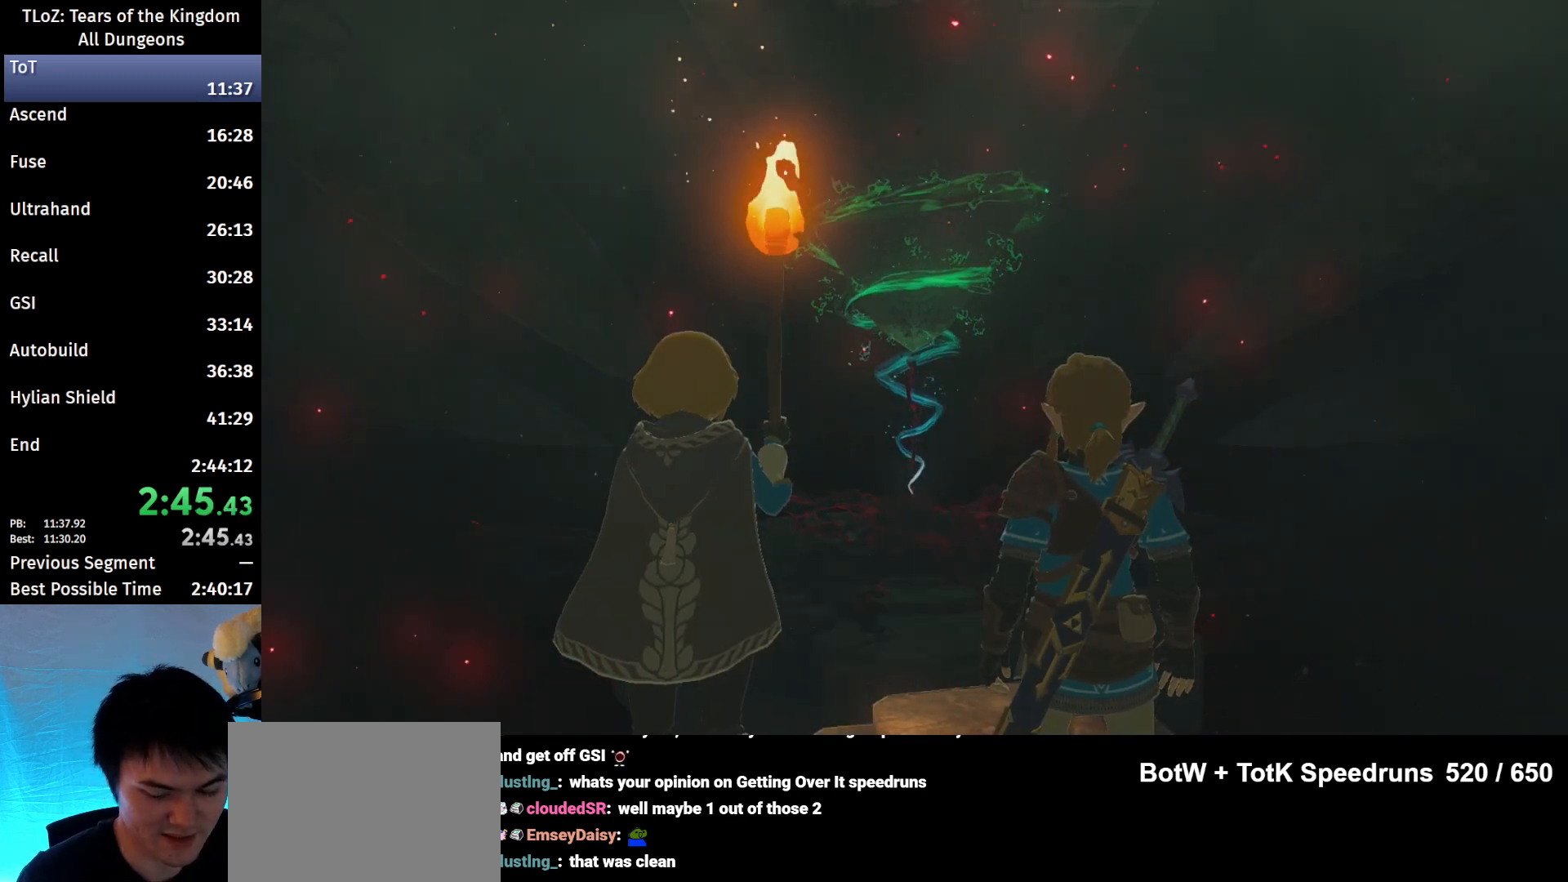
{"buttons": [], "left_stick": "center", "right_stick": "center", "events": [[33, "A", "up"], [33, "B", "up"], [133, "B", "down"], [167, "A", "down"], [200, "A", "up"], [200, "B", "up"], [300, "A", "down"], [300, "B", "down"], [367, "A", "up"], [367, "B", "up"], [433, "A", "down"], [433, "B", "down"], [500, "A", "up"], [500, "B", "up"]]}
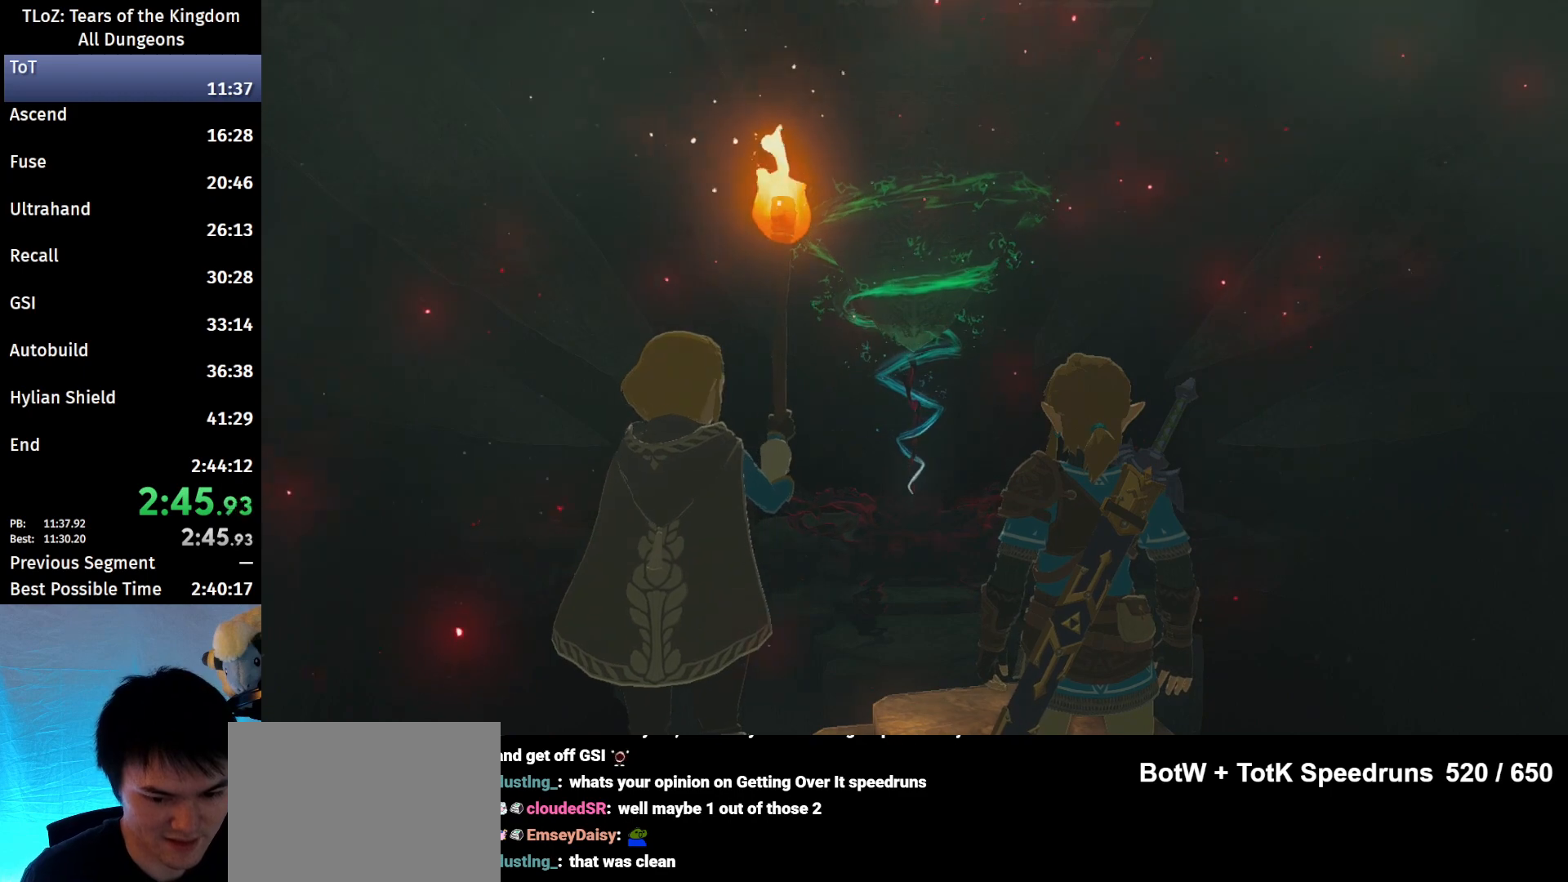
{"buttons": ["A", "B"], "left_stick": "center", "right_stick": "center", "events": [[100, "A", "down"], [100, "B", "down"], [133, "A", "up"], [167, "B", "up"], [233, "A", "down"], [233, "B", "down"], [267, "A", "up"], [267, "B", "up"], [367, "A", "down"], [367, "B", "down"], [400, "A", "up"], [433, "B", "up"], [500, "A", "down"], [500, "B", "down"]]}
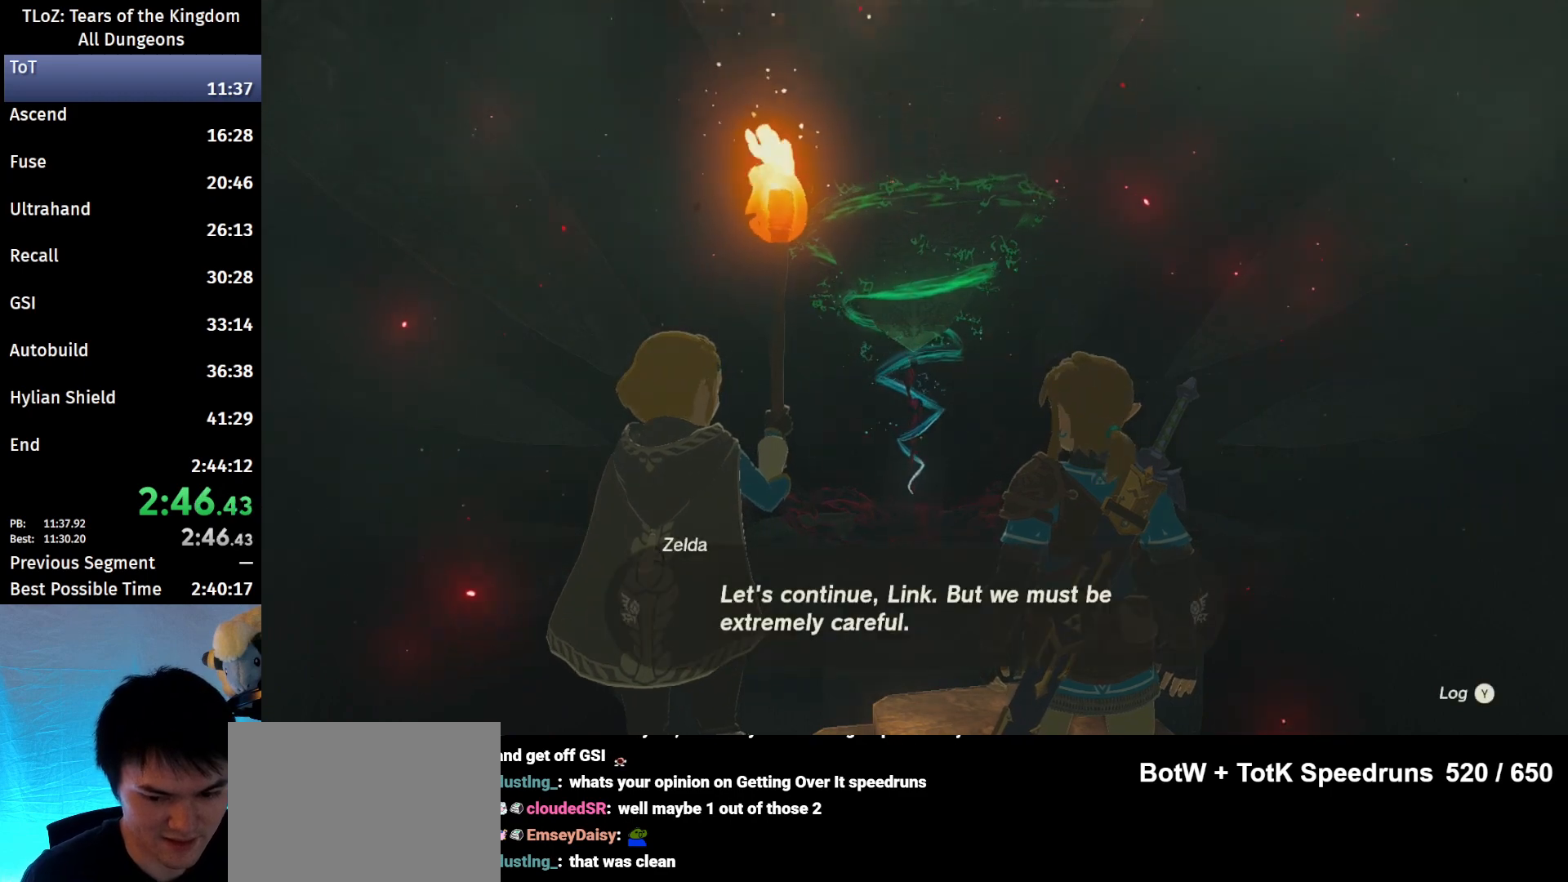
{"buttons": [], "left_stick": "center", "right_stick": "center", "events": [[67, "A", "up"], [67, "B", "up"], [133, "B", "down"], [167, "A", "down"], [200, "A", "up"], [200, "B", "up"], [267, "A", "down"], [300, "B", "down"], [333, "B", "up"], [367, "A", "up"], [433, "A", "down"], [433, "B", "down"], [467, "A", "up"], [467, "B", "up"]]}
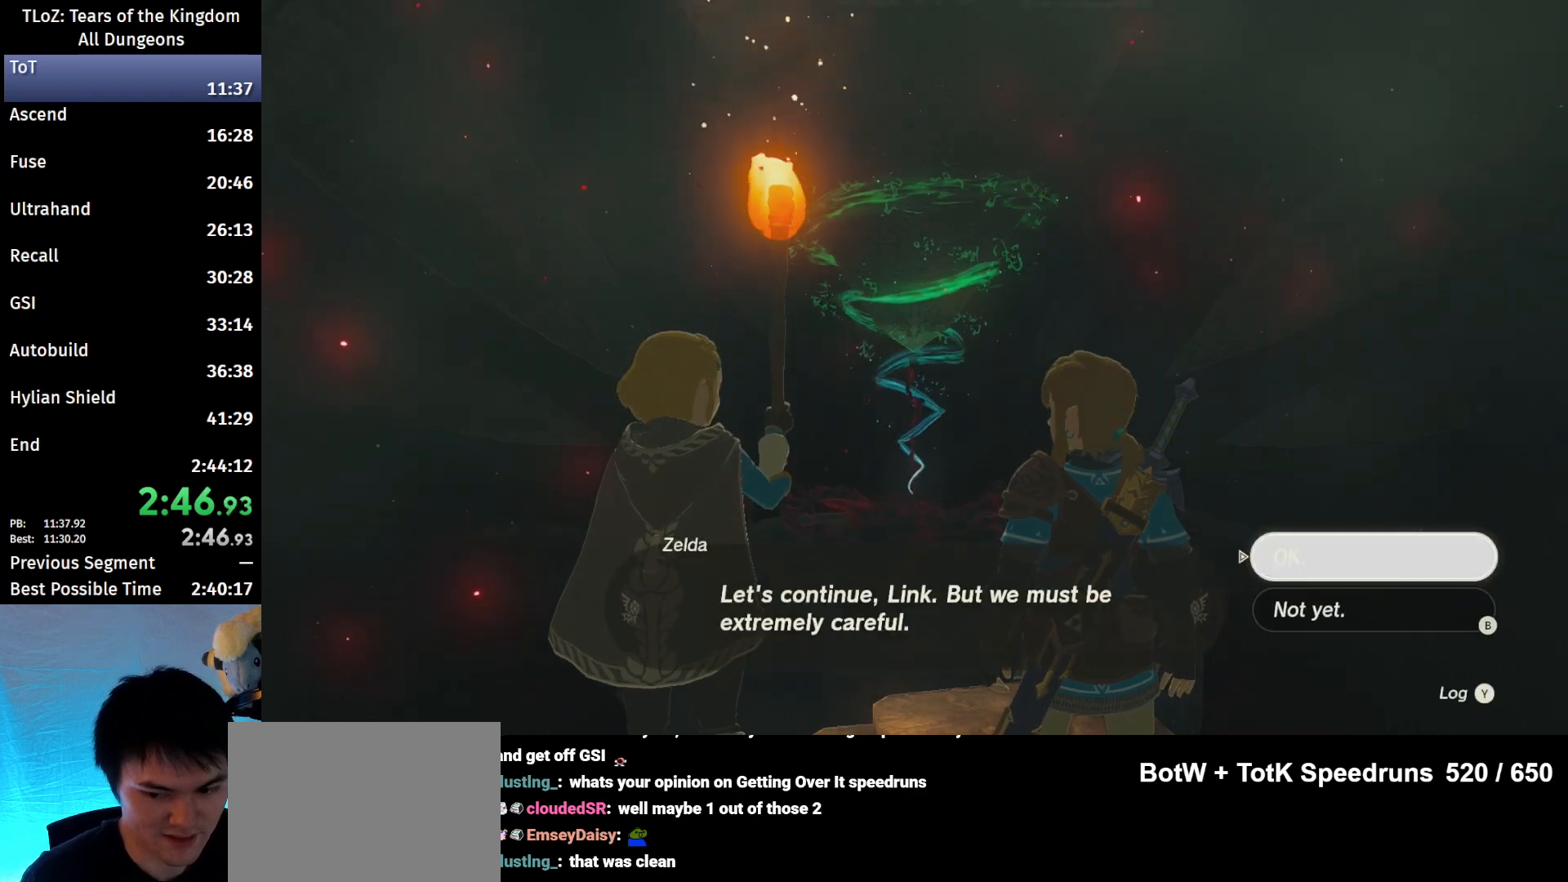
{"buttons": [], "left_stick": "center", "right_stick": "center", "events": [[67, "A", "down"], [67, "B", "down"], [133, "A", "up"], [133, "B", "up"], [200, "A", "down"], [200, "B", "down"], [267, "A", "up"], [267, "B", "up"], [367, "A", "down"], [367, "B", "down"], [433, "A", "up"], [433, "B", "up"]]}
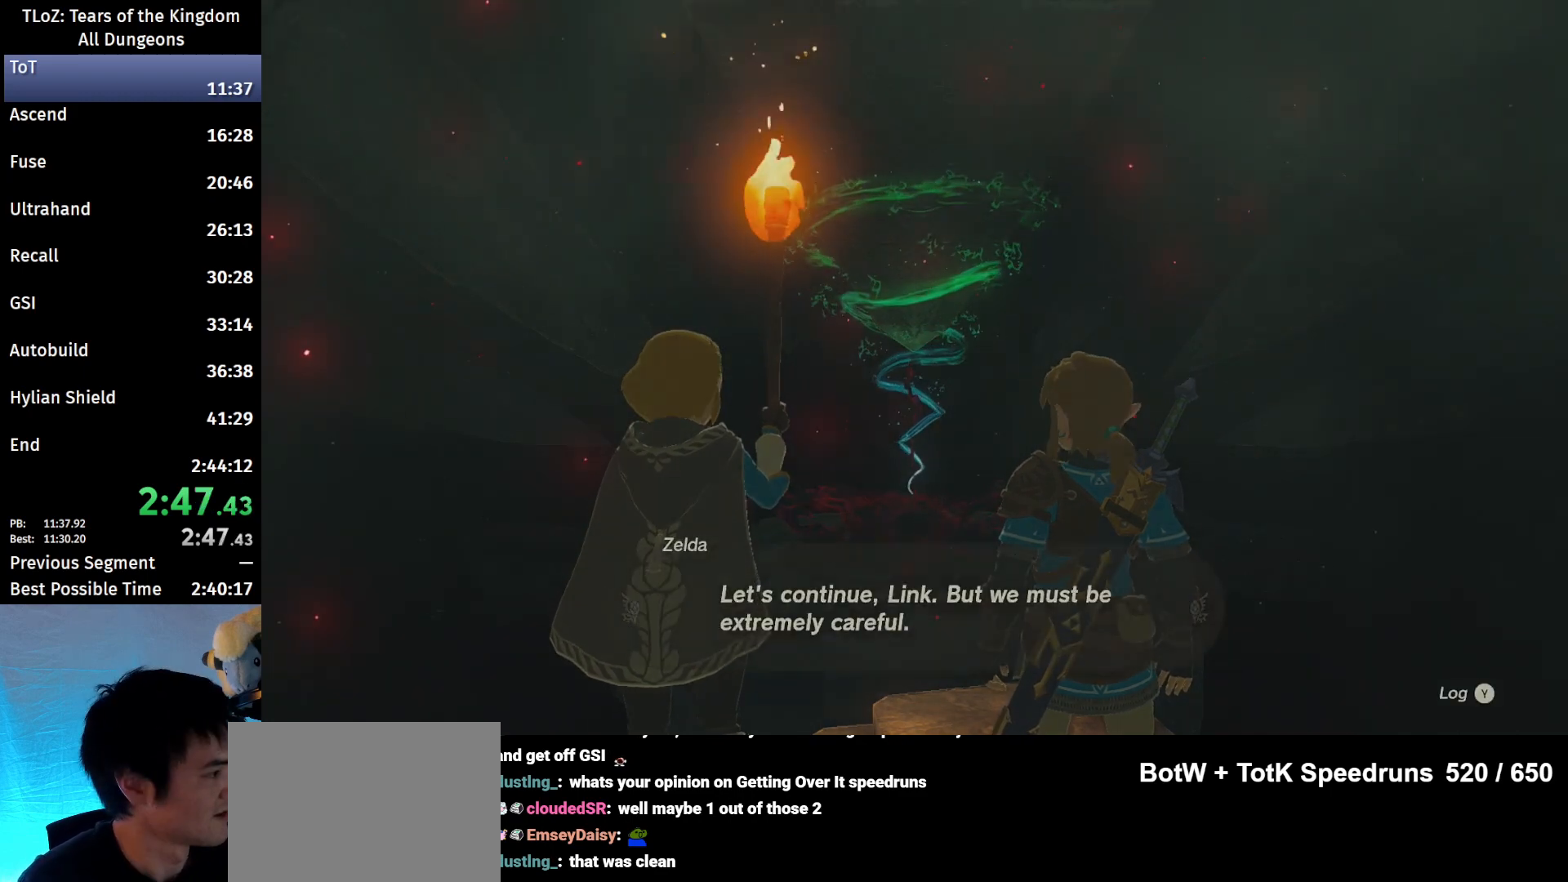
{"buttons": ["A", "B"], "left_stick": "center", "right_stick": "center", "events": [[33, "A", "down"], [33, "B", "down"], [67, "A", "up"], [100, "B", "up"], [167, "B", "down"], [200, "A", "down"], [233, "A", "up"], [233, "B", "up"], [333, "A", "down"], [333, "B", "down"], [367, "A", "up"], [367, "B", "up"], [500, "A", "down"], [500, "B", "down"]]}
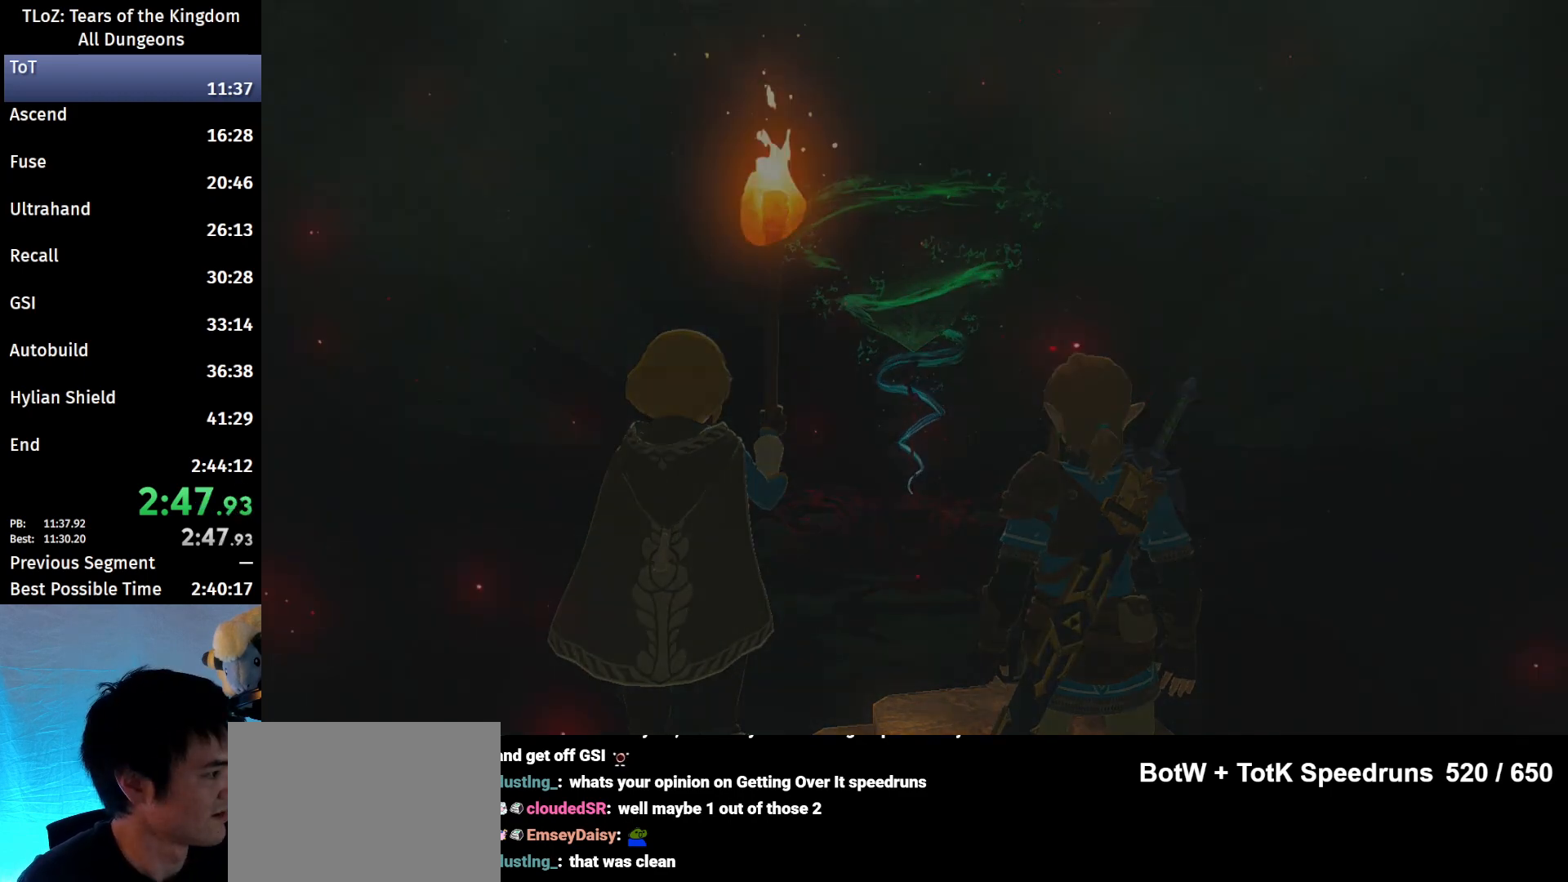
{"buttons": [], "left_stick": "center", "right_stick": "center", "events": [[33, "A", "up"], [67, "B", "up"]]}